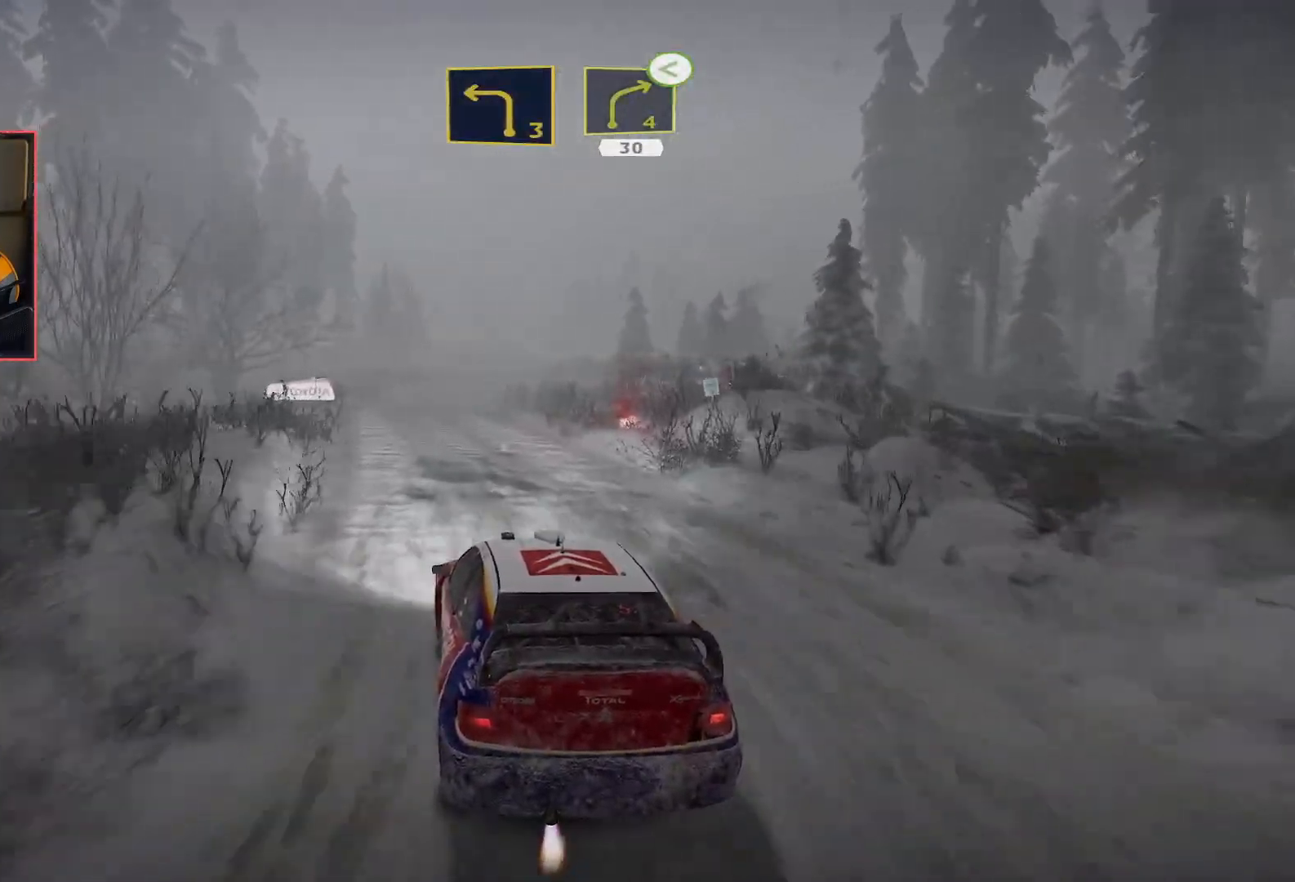
Gameplay with a controller (Xbox layout); each line is a JSON object with the inputs held at the frame after it. "events" lists button and stick changes between this image and that frame as [ms after this image, input, new state], when the widget could be followed in between.
{"buttons": ["R2"], "left_stick": "right", "right_stick": "center", "events": [[50, "R2", "up"], [100, "R2", "down"], [217, "left_stick", "center"], [467, "left_stick", "right"]]}
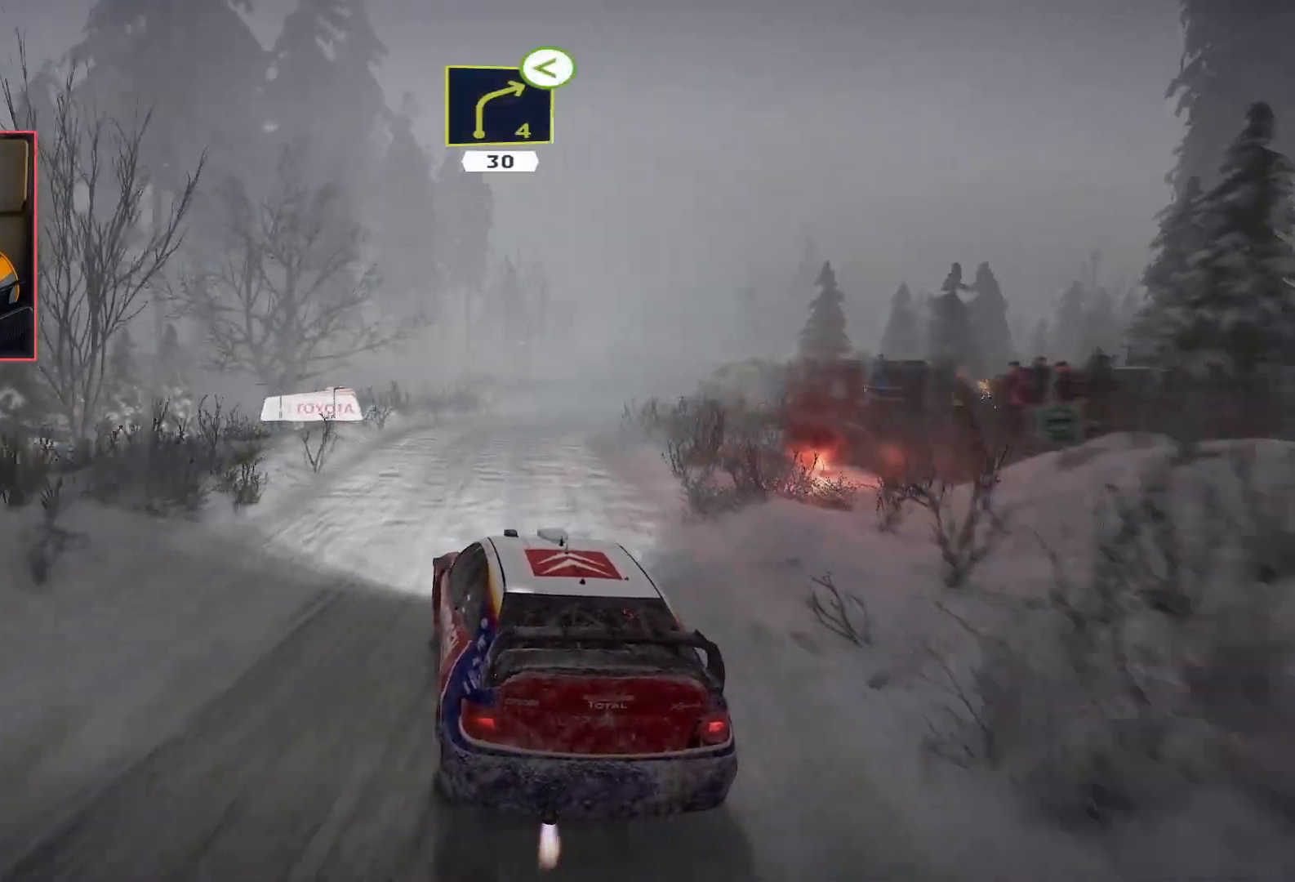
{"buttons": ["L2"], "left_stick": "center", "right_stick": "center", "events": [[450, "R2", "up"], [467, "L2", "down"], [467, "left_stick", "center"]]}
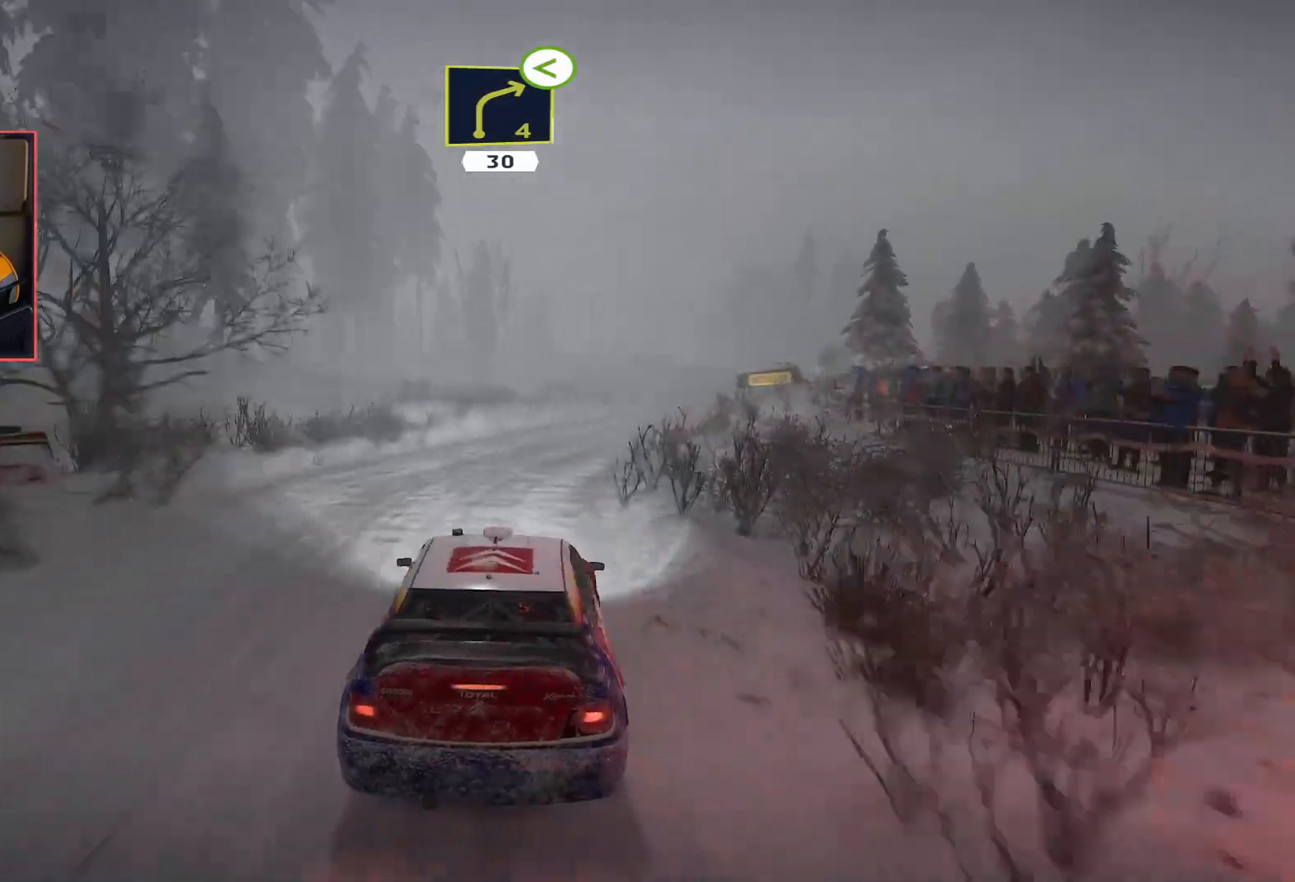
{"buttons": ["R2"], "left_stick": "left", "right_stick": "center", "events": [[50, "R2", "down"], [67, "L2", "up"], [150, "left_stick", "left"]]}
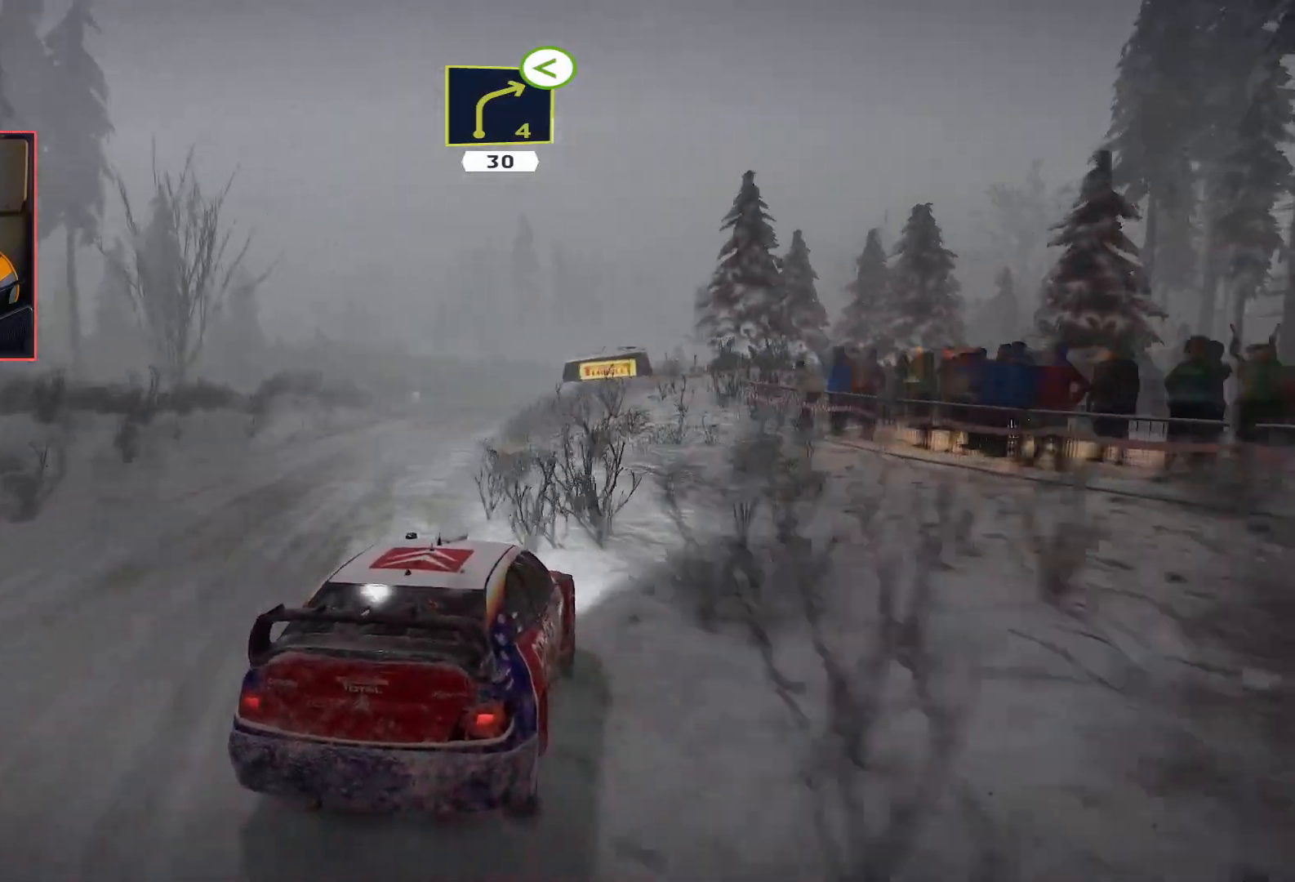
{"buttons": ["R2"], "left_stick": "center", "right_stick": "center", "events": [[50, "left_stick", "center"], [250, "left_stick", "left"], [317, "left_stick", "center"]]}
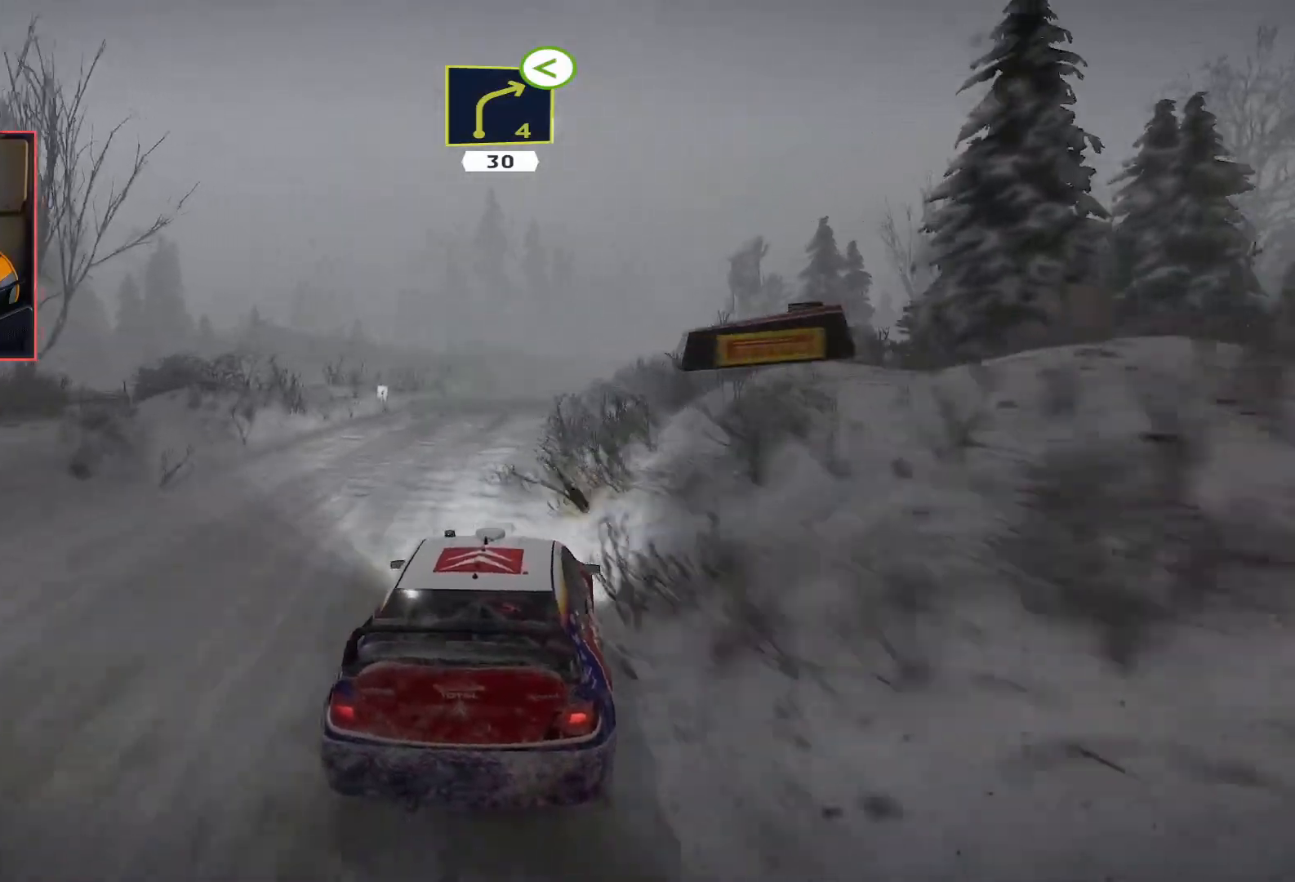
{"buttons": ["R2"], "left_stick": "center", "right_stick": "center", "events": [[217, "left_stick", "right"], [500, "left_stick", "center"]]}
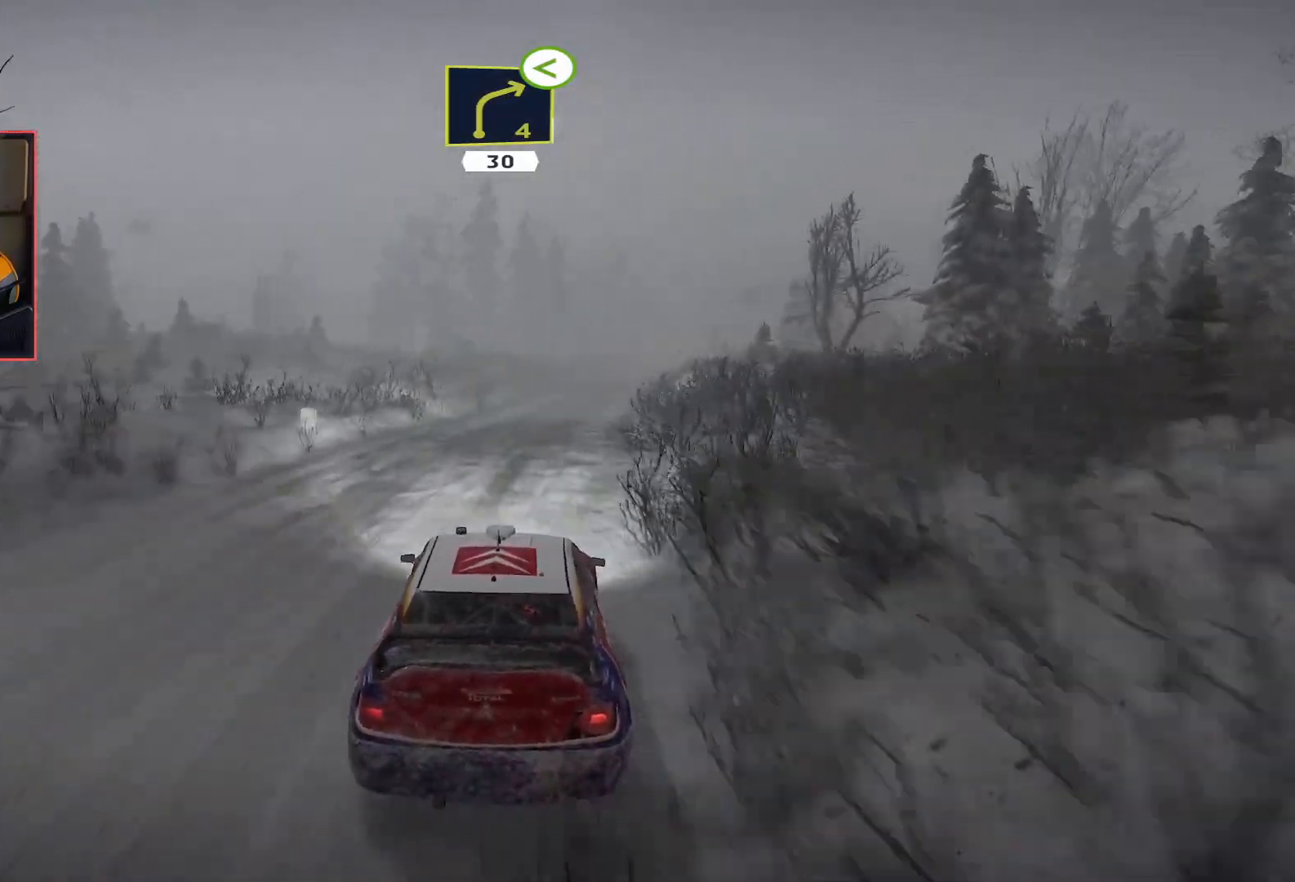
{"buttons": ["R2"], "left_stick": "center", "right_stick": "center", "events": []}
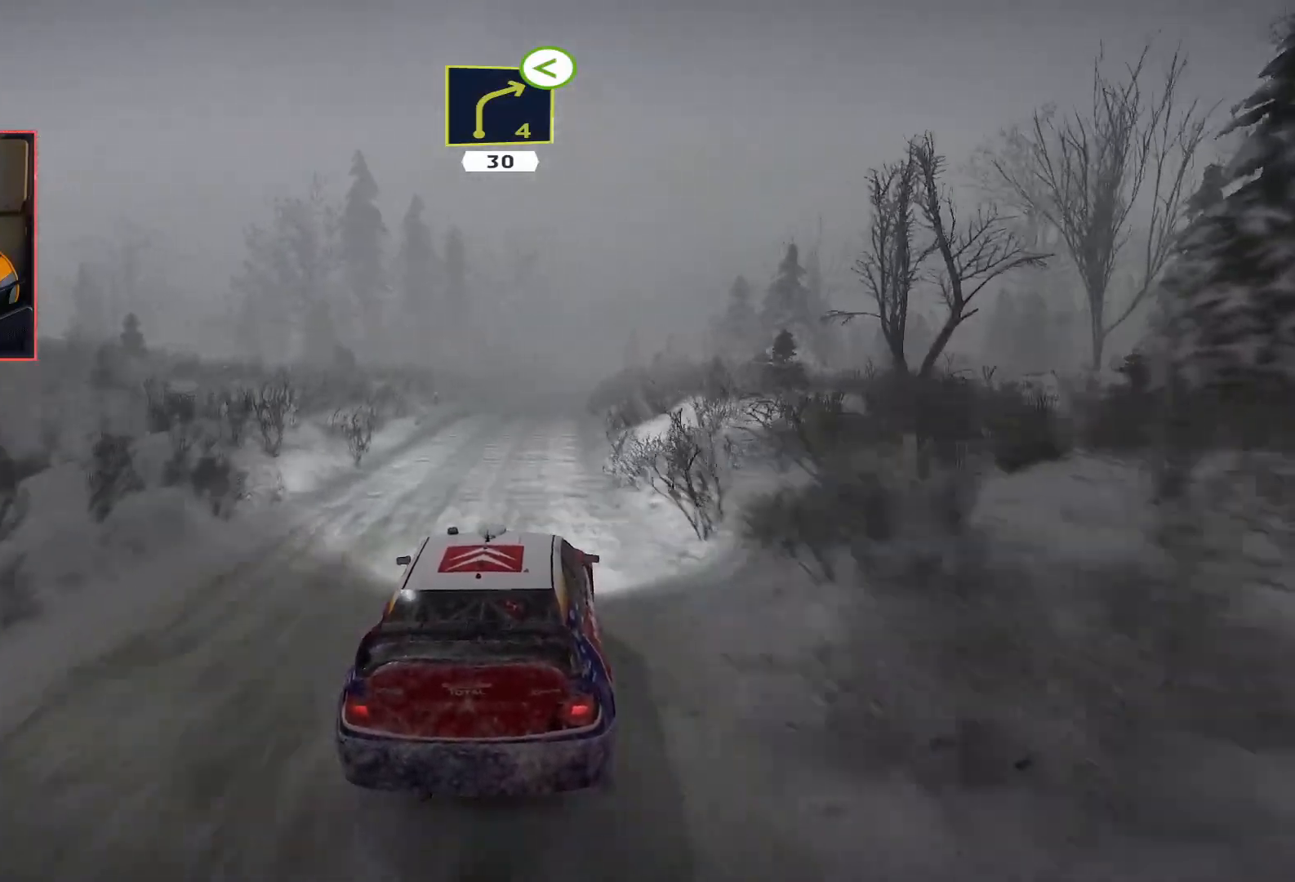
{"buttons": ["R2"], "left_stick": "center", "right_stick": "center", "events": []}
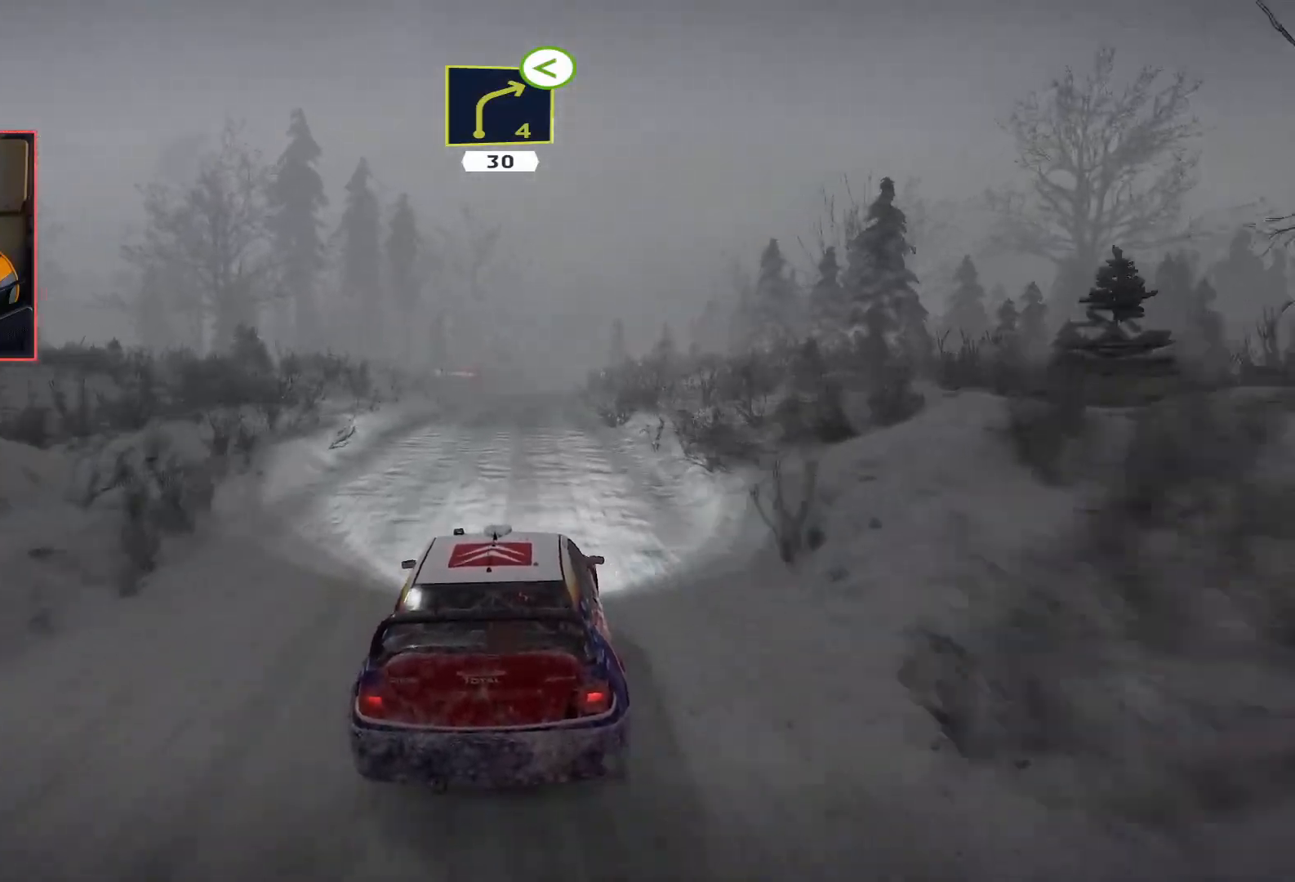
{"buttons": ["R2"], "left_stick": "center", "right_stick": "center", "events": [[150, "left_stick", "right"], [283, "left_stick", "center"]]}
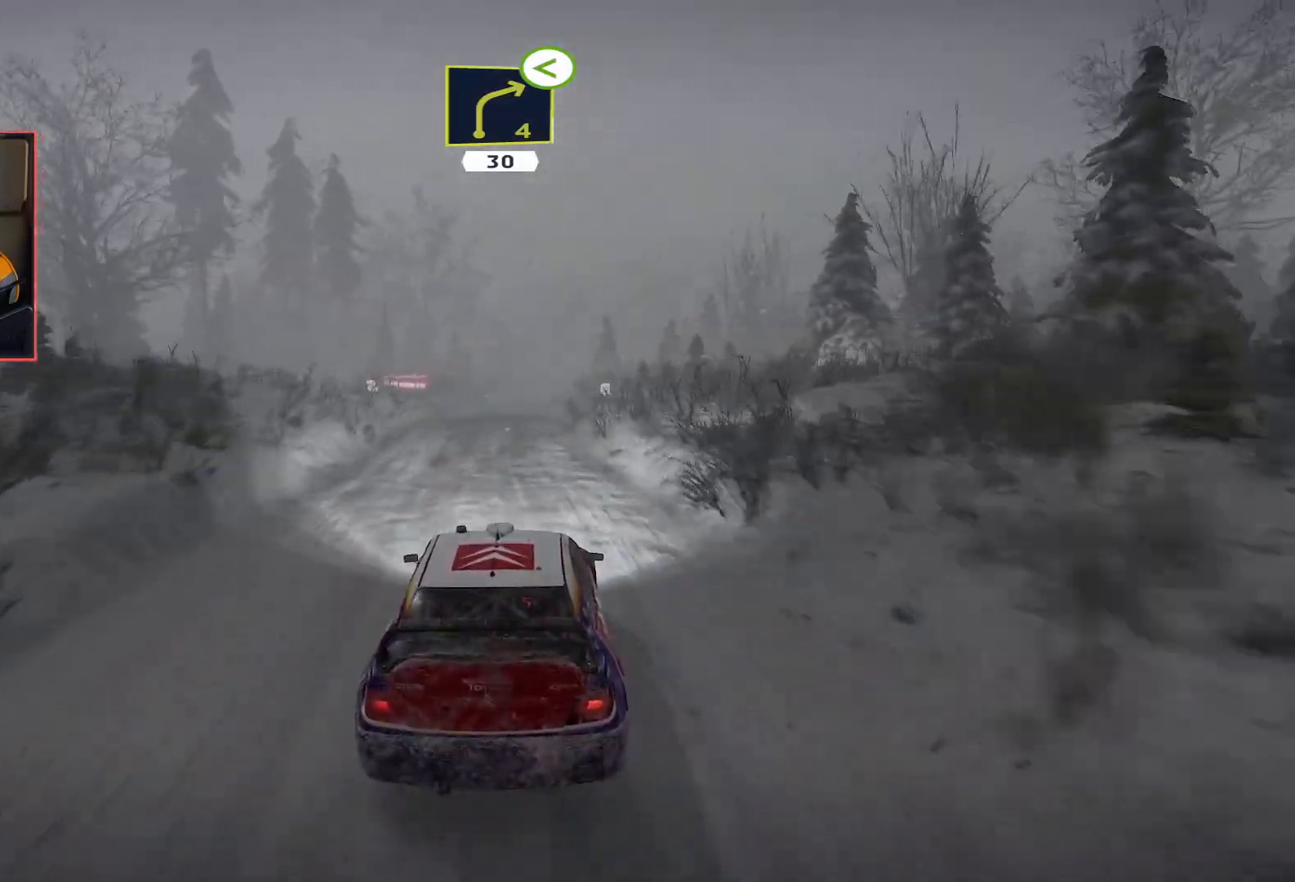
{"buttons": ["R2"], "left_stick": "center", "right_stick": "center", "events": []}
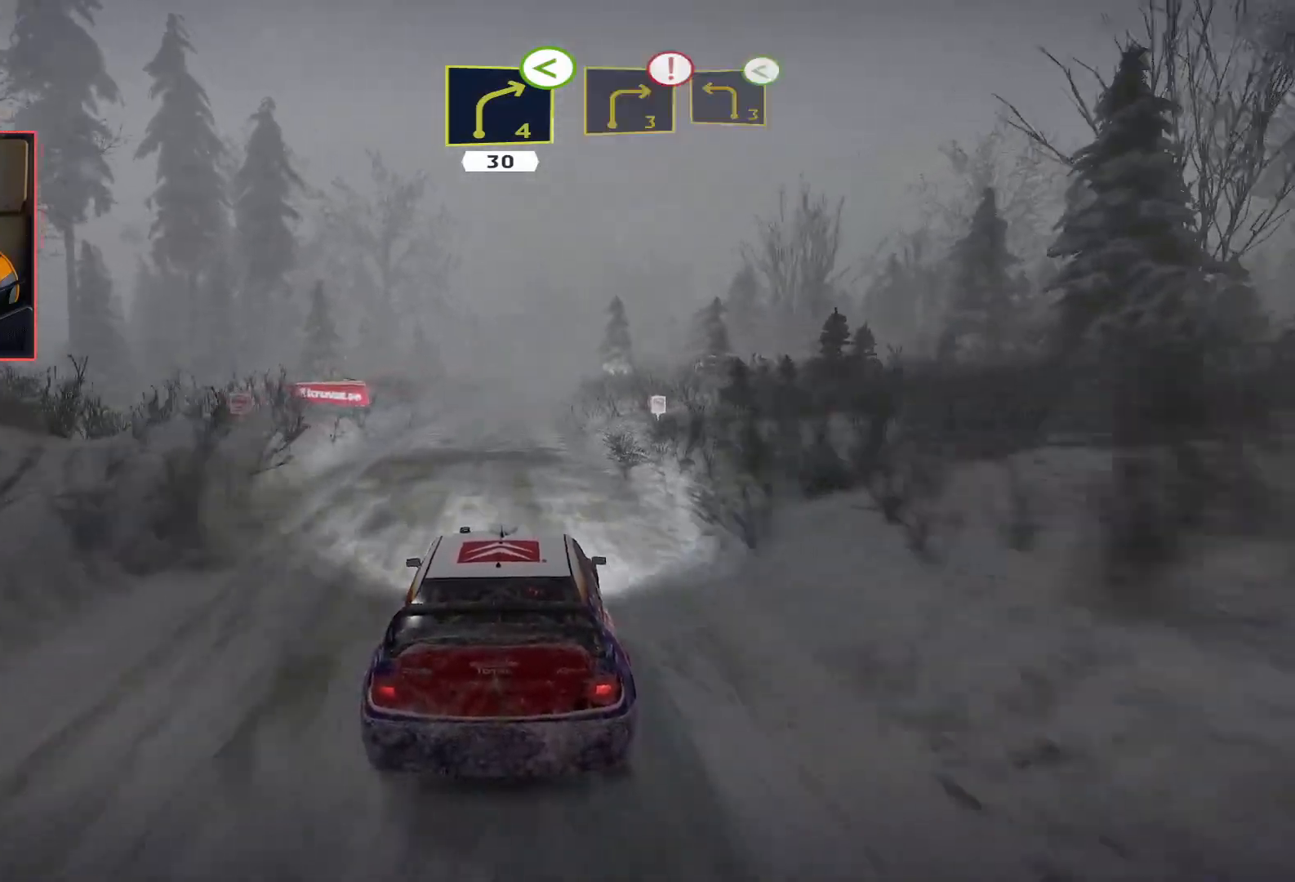
{"buttons": ["L2"], "left_stick": "down-right", "right_stick": "center", "events": [[400, "left_stick", "down-right"], [433, "L2", "down"], [450, "R2", "up"]]}
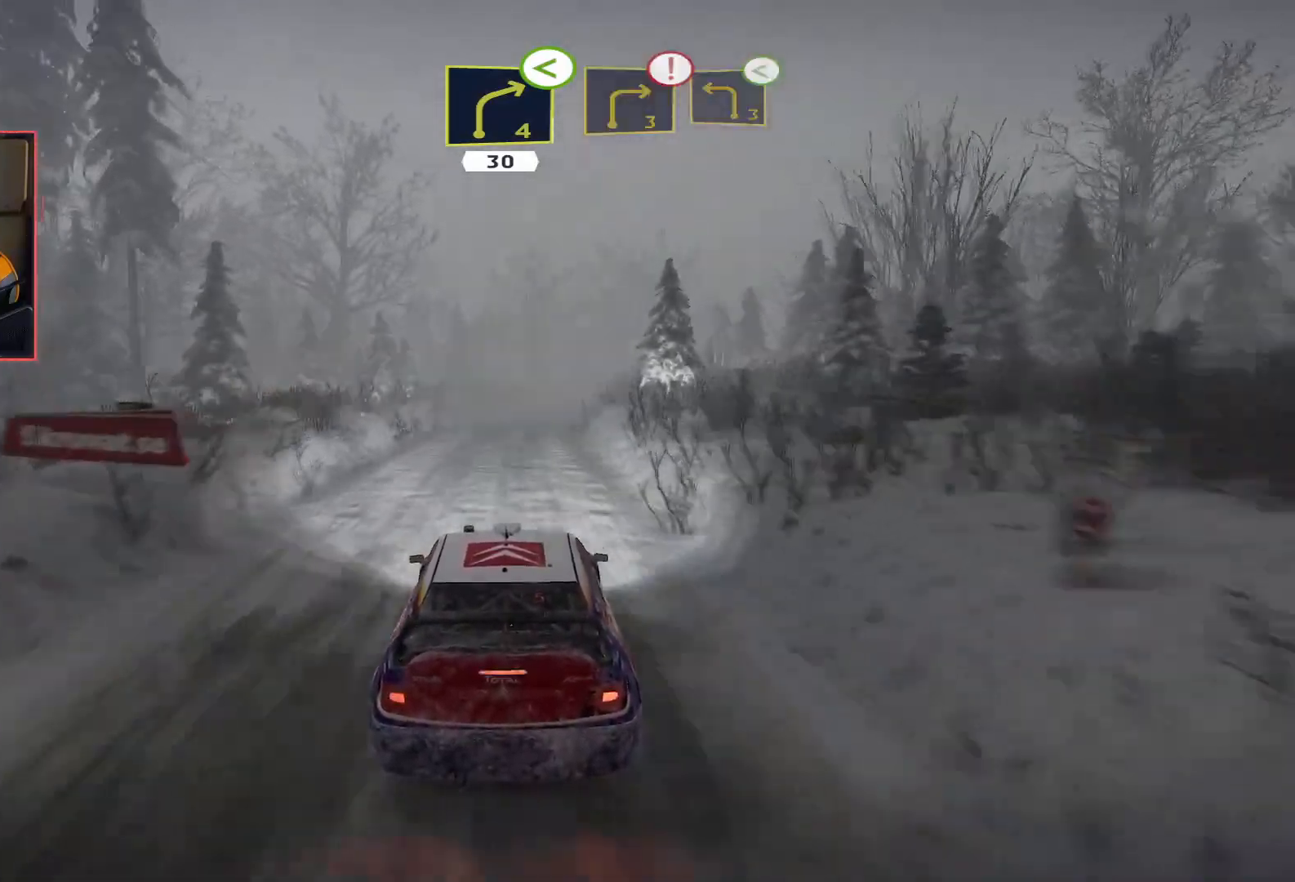
{"buttons": ["R2"], "left_stick": "center", "right_stick": "center", "events": [[50, "left_stick", "center"], [100, "L2", "up"], [133, "R2", "down"]]}
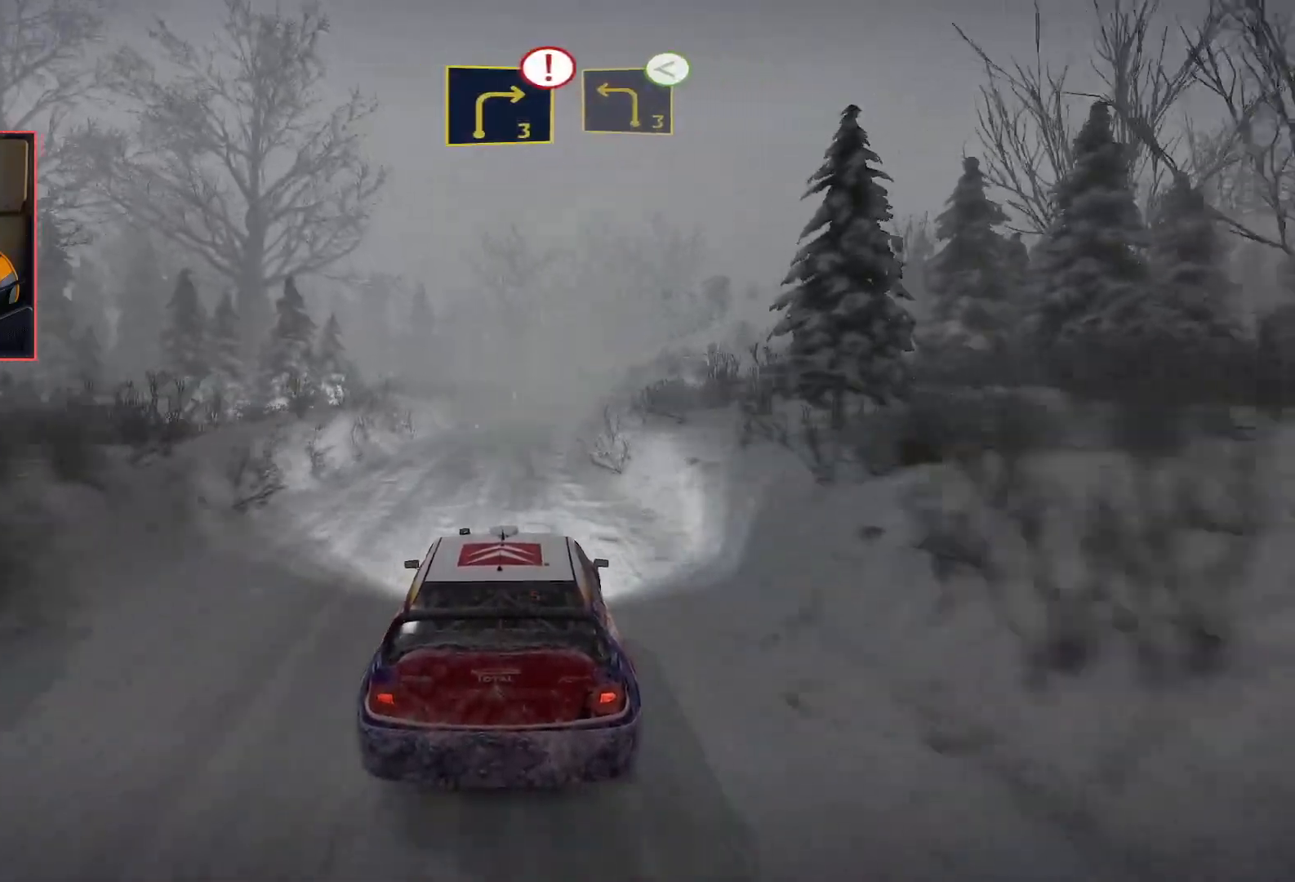
{"buttons": ["R2"], "left_stick": "center", "right_stick": "center", "events": [[300, "left_stick", "down-right"], [367, "L2", "down"], [383, "R2", "up"], [483, "left_stick", "center"], [500, "L2", "up"], [500, "R2", "down"]]}
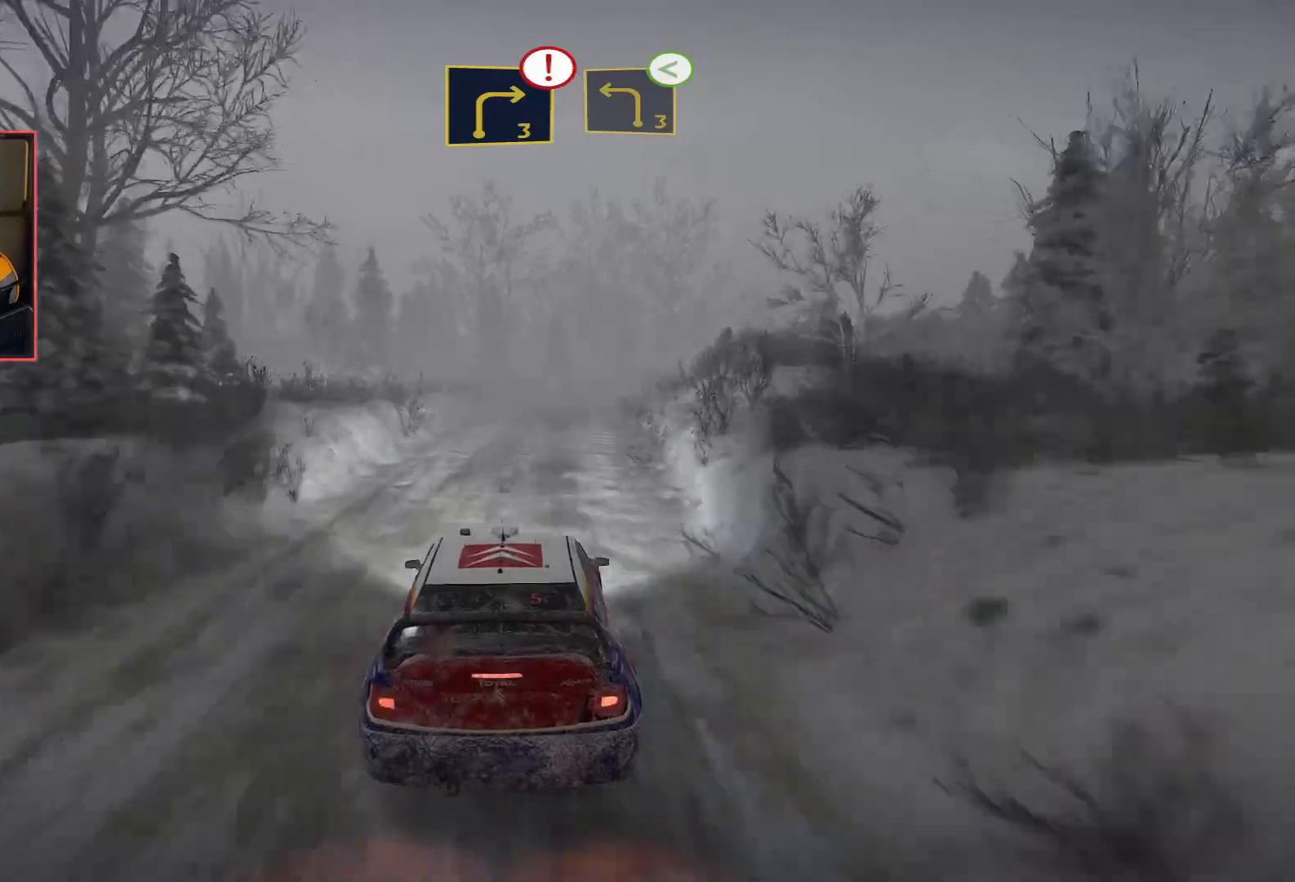
{"buttons": ["L2"], "left_stick": "down-right", "right_stick": "center", "events": [[50, "L2", "down"], [150, "R2", "up"], [200, "L2", "up"], [217, "L2", "down"], [217, "R2", "down"], [350, "R2", "up"], [467, "left_stick", "down-right"]]}
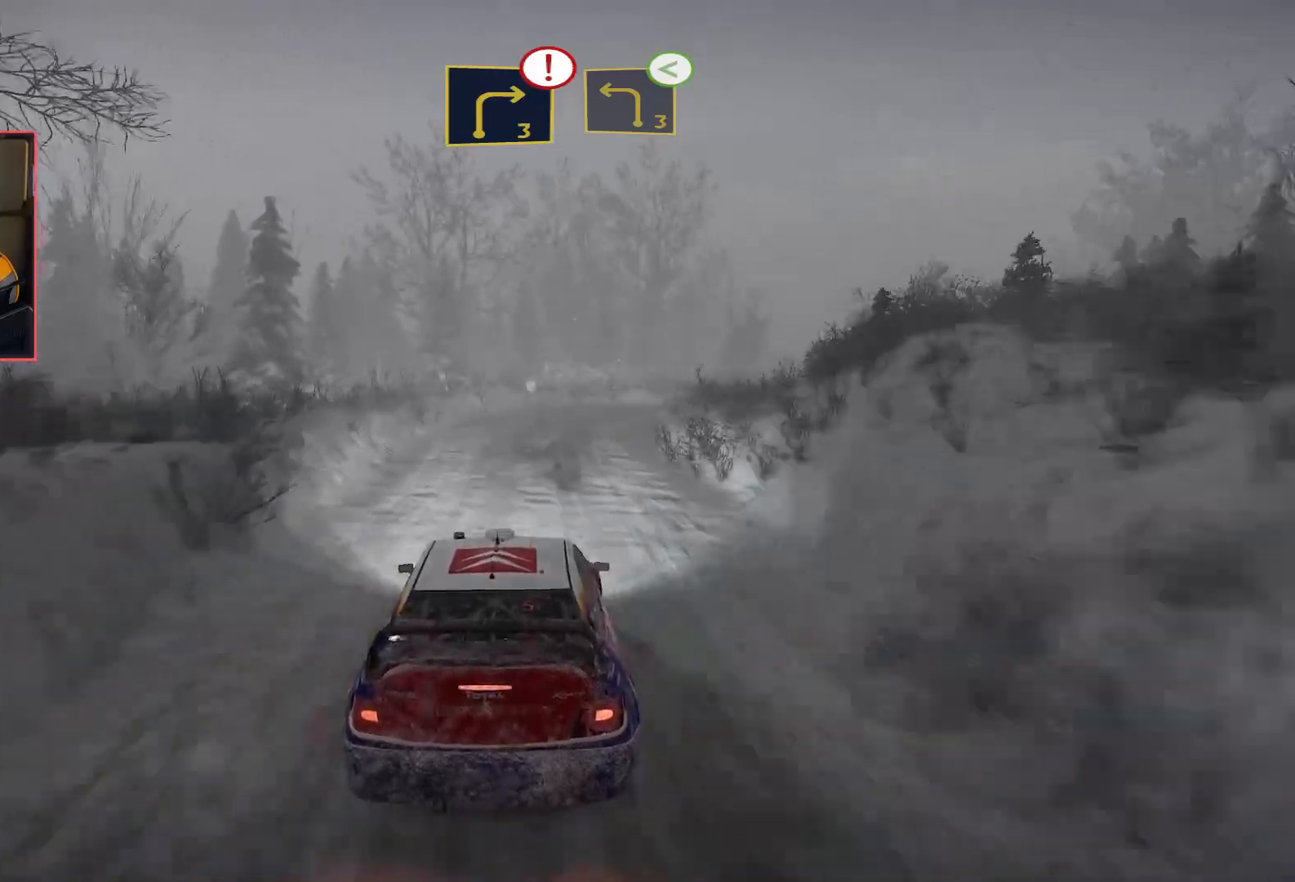
{"buttons": ["A", "L2"], "left_stick": "down-right", "right_stick": "center", "events": [[167, "A", "down"]]}
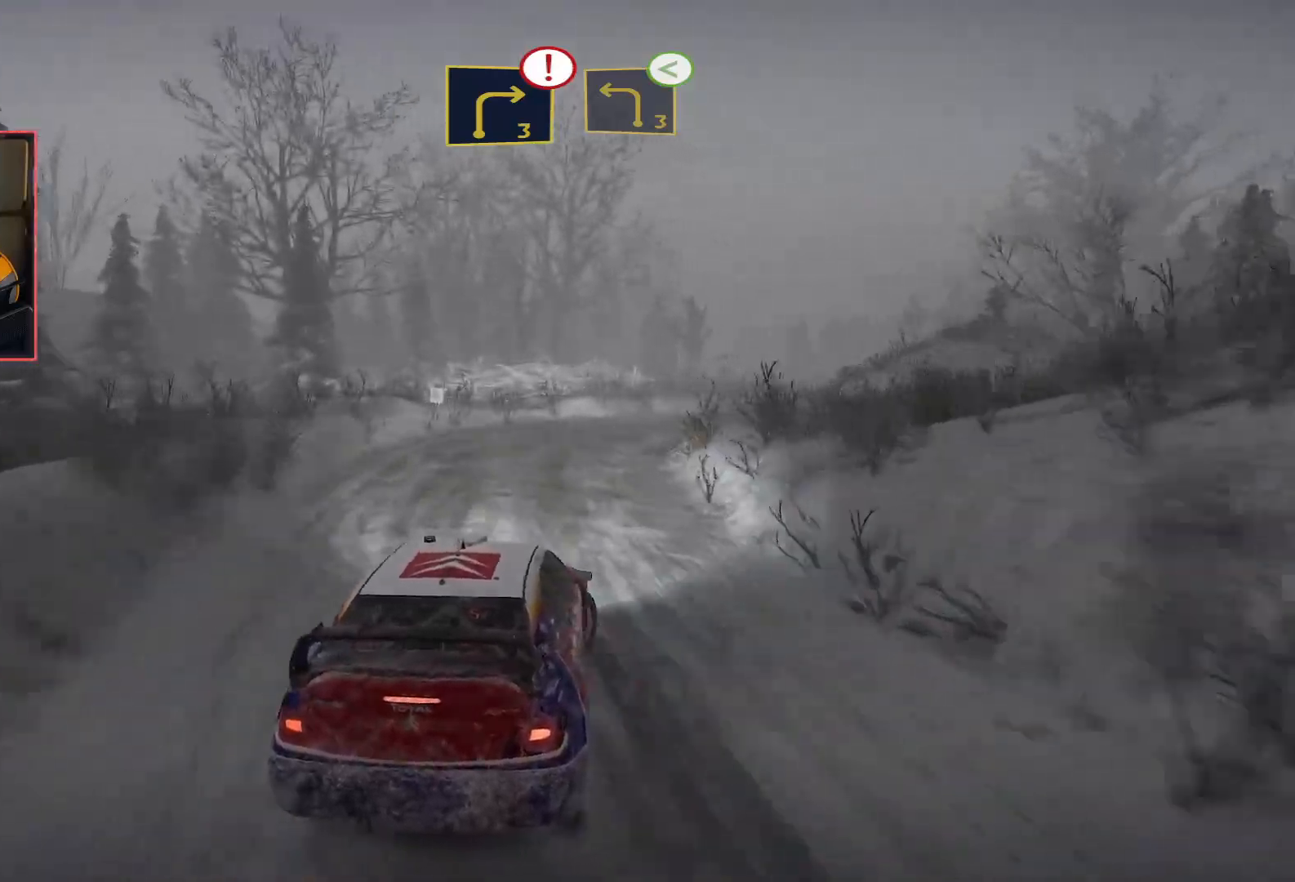
{"buttons": ["R2"], "left_stick": "center", "right_stick": "center", "events": [[67, "A", "up"], [350, "L2", "up"], [367, "R2", "down"], [433, "left_stick", "center"]]}
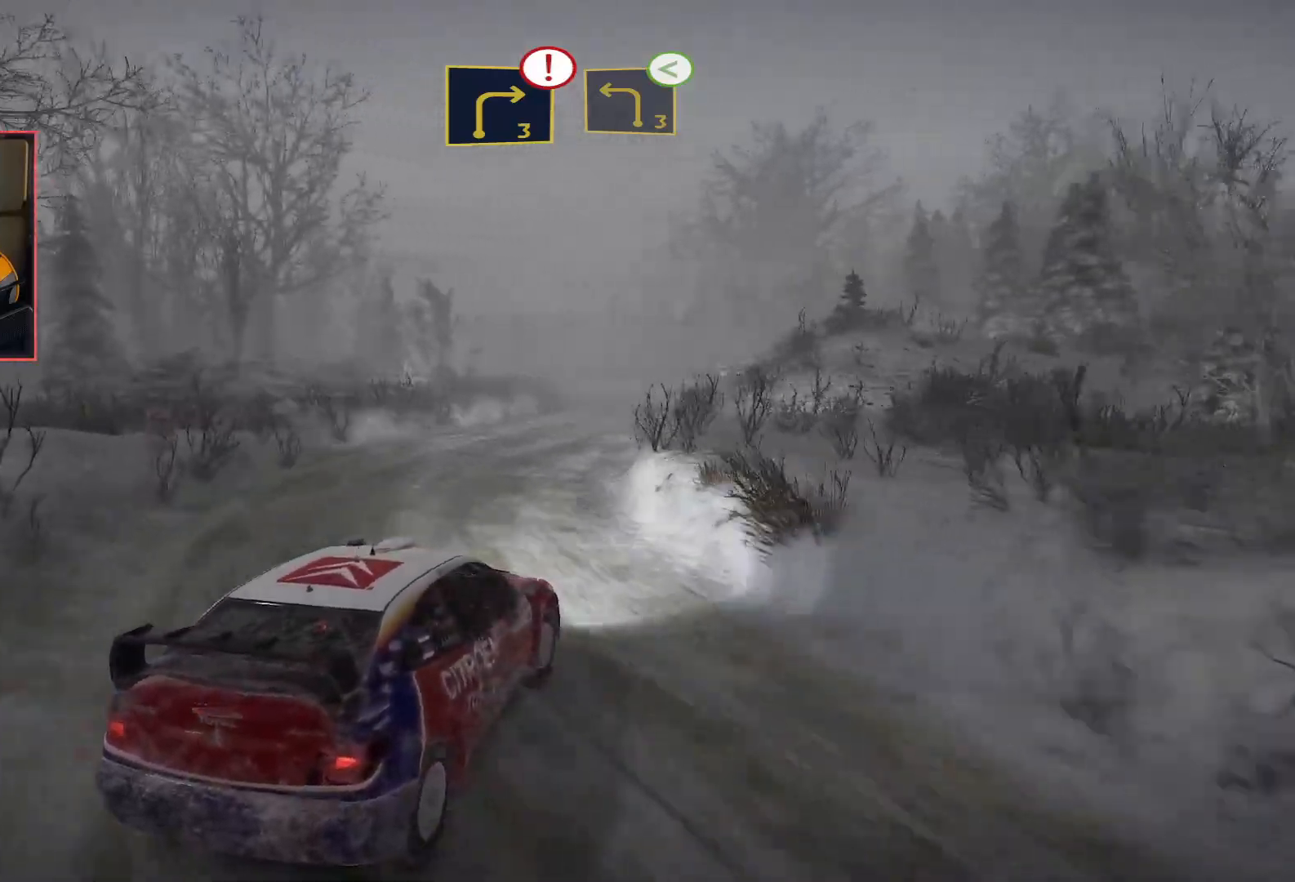
{"buttons": ["R2"], "left_stick": "left", "right_stick": "center", "events": [[217, "left_stick", "left"]]}
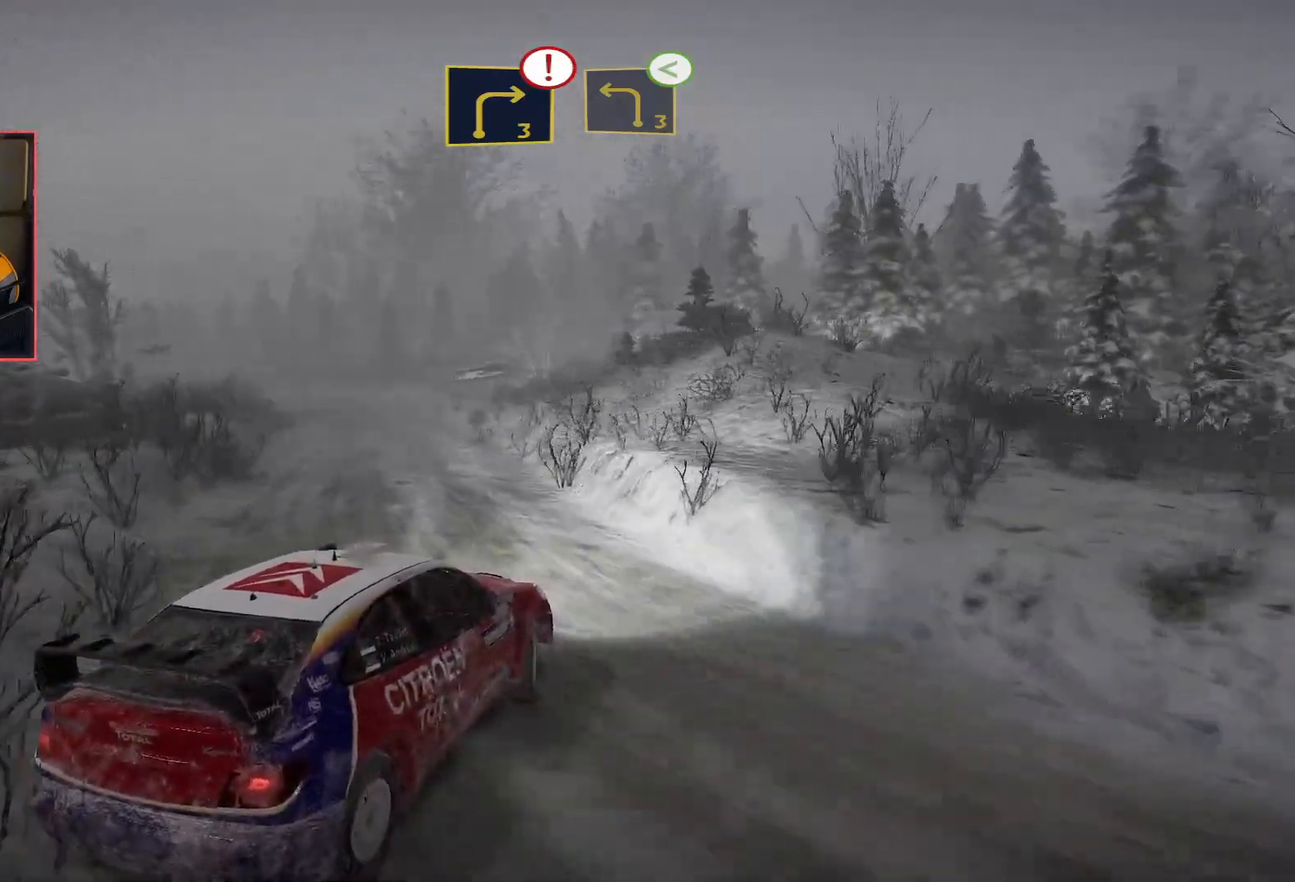
{"buttons": ["R2"], "left_stick": "left", "right_stick": "center", "events": [[250, "left_stick", "center"], [483, "left_stick", "left"]]}
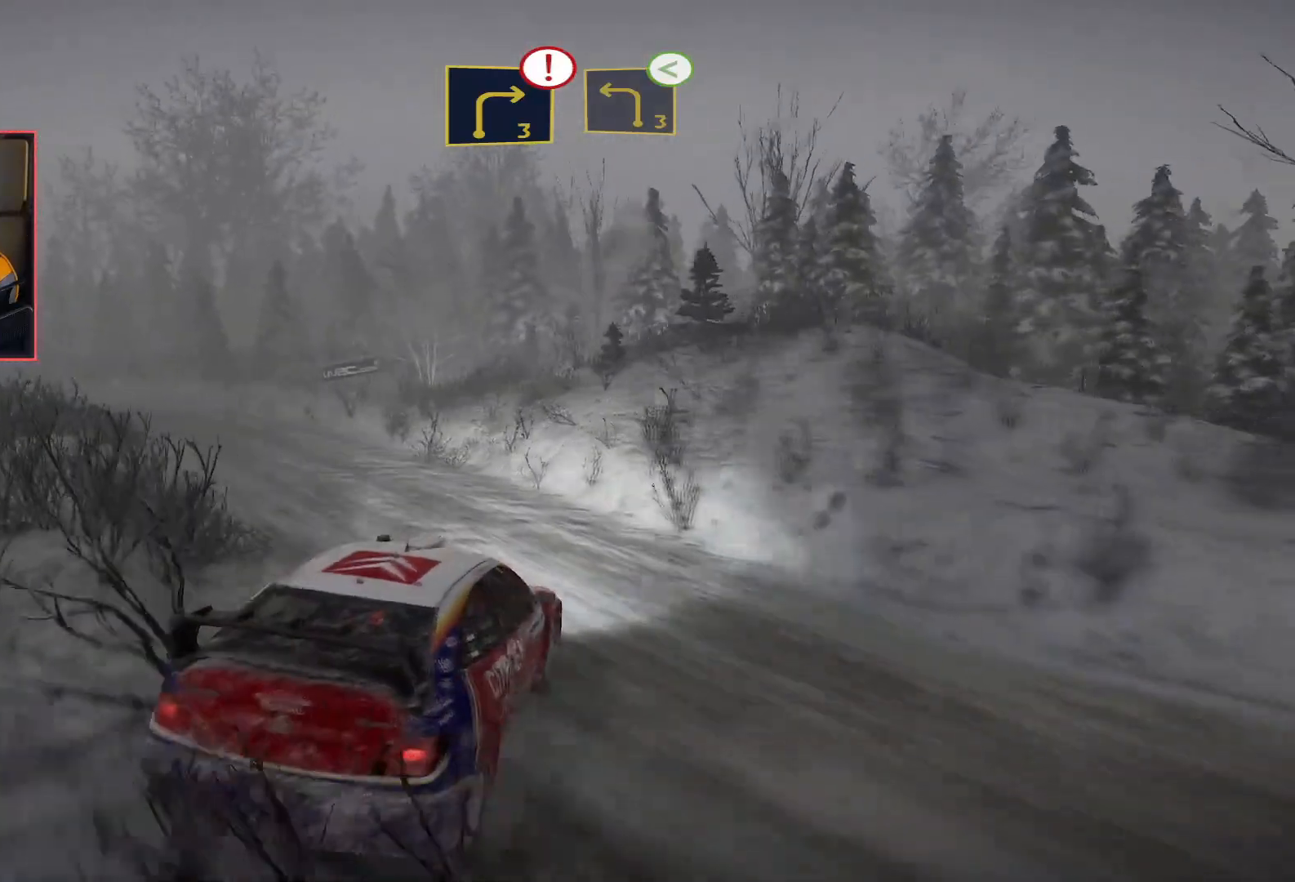
{"buttons": ["R2"], "left_stick": "center", "right_stick": "center", "events": [[467, "left_stick", "center"]]}
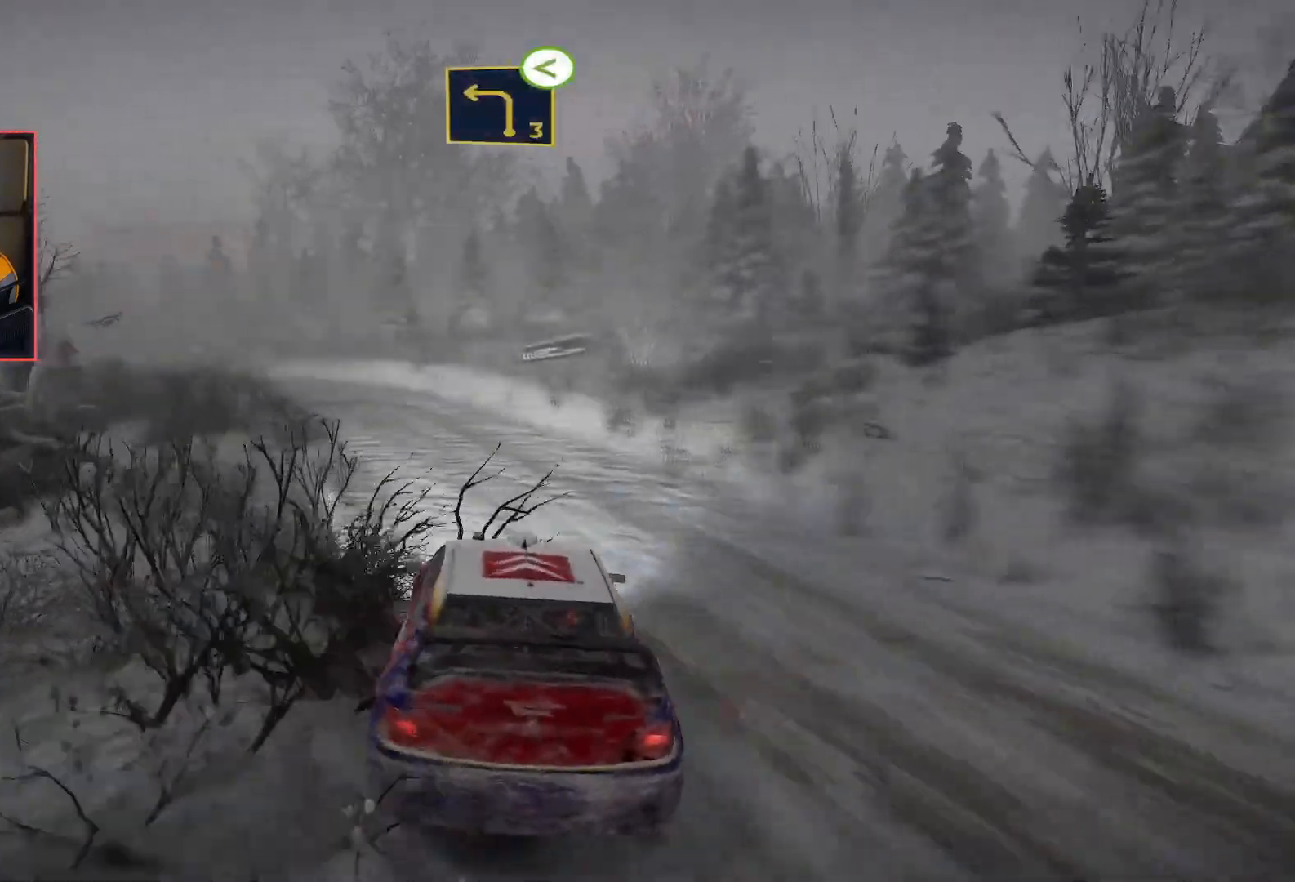
{"buttons": ["R2"], "left_stick": "right", "right_stick": "center", "events": [[17, "left_stick", "right"]]}
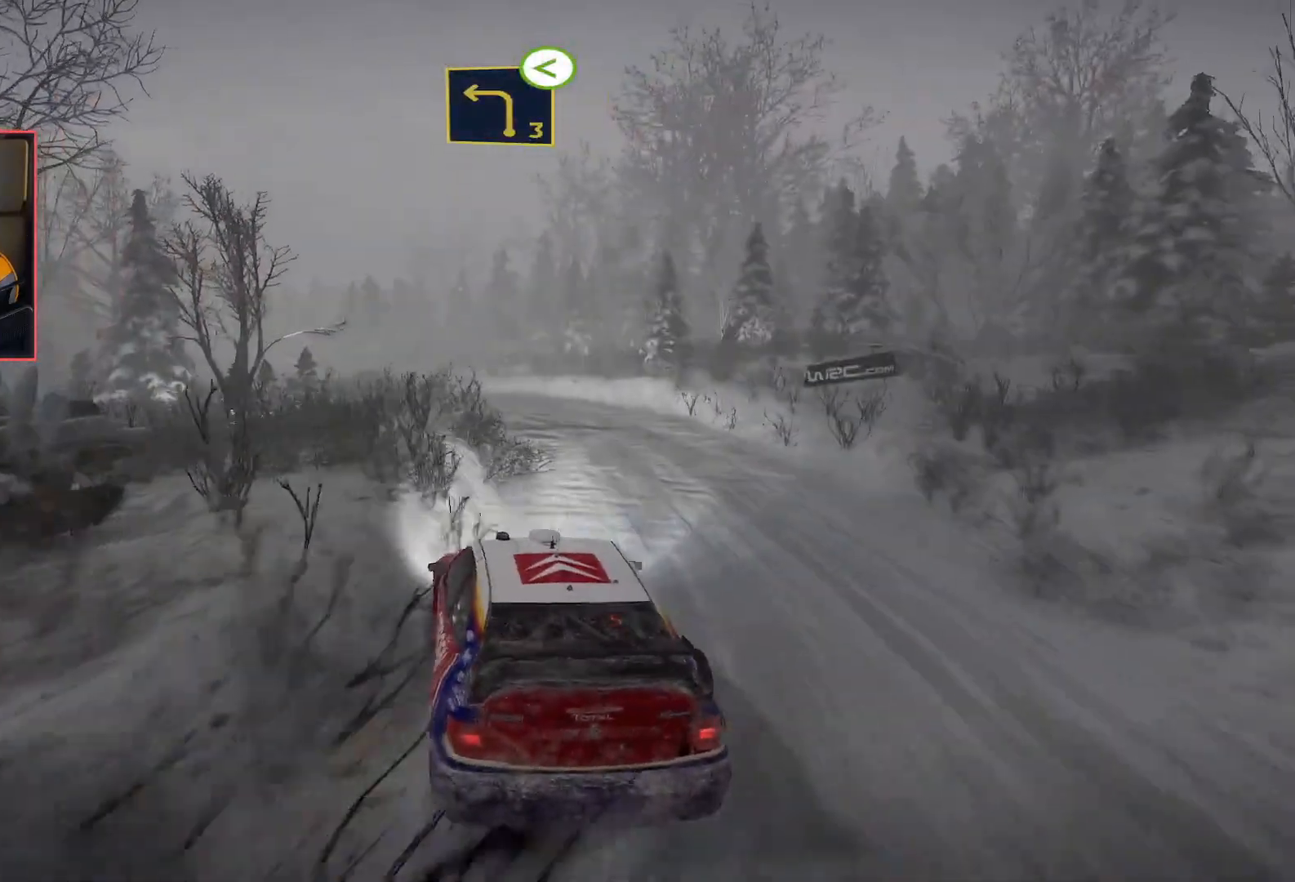
{"buttons": ["R2"], "left_stick": "left", "right_stick": "center", "events": [[33, "left_stick", "center"], [383, "left_stick", "left"]]}
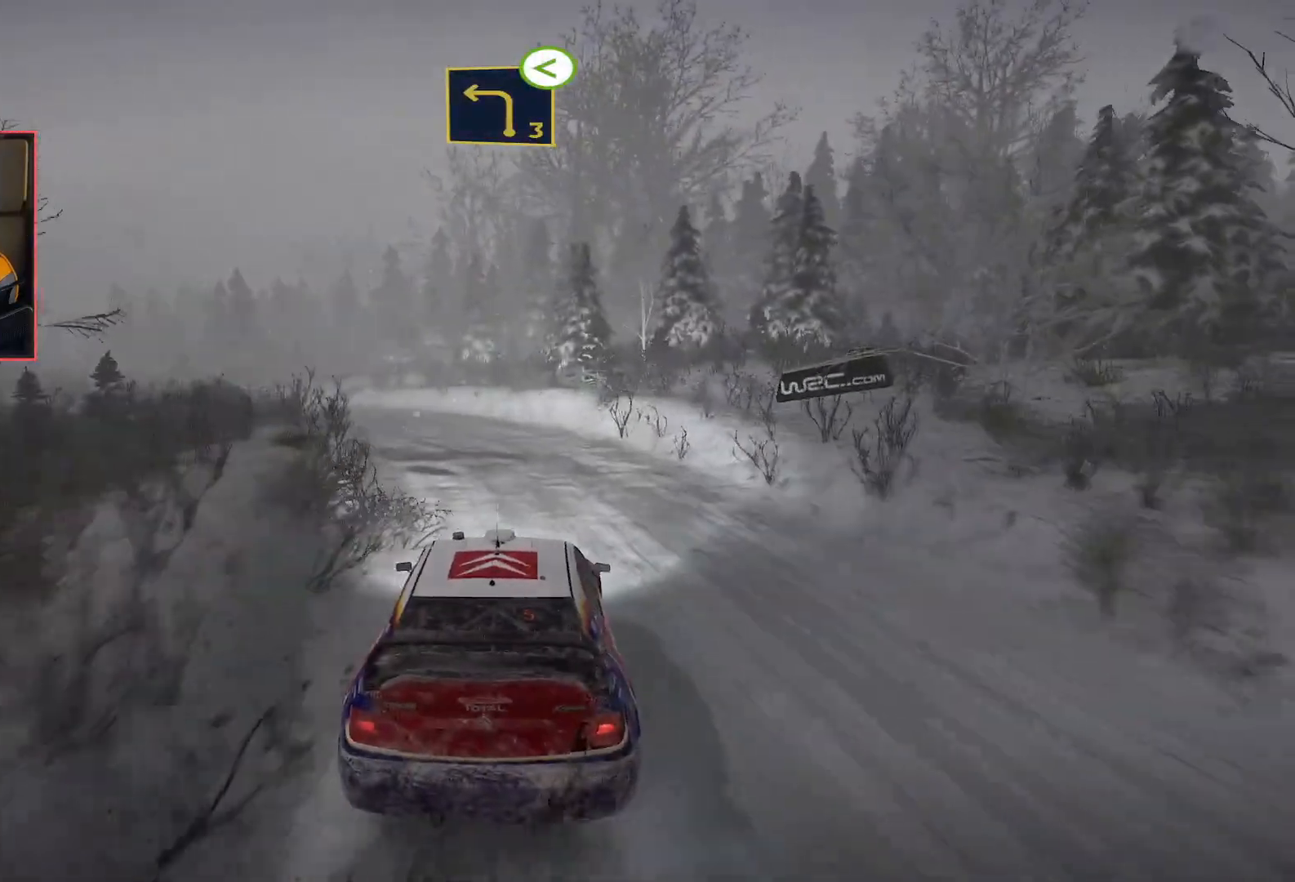
{"buttons": ["R2"], "left_stick": "center", "right_stick": "center", "events": [[67, "left_stick", "center"], [233, "left_stick", "left"], [467, "left_stick", "center"]]}
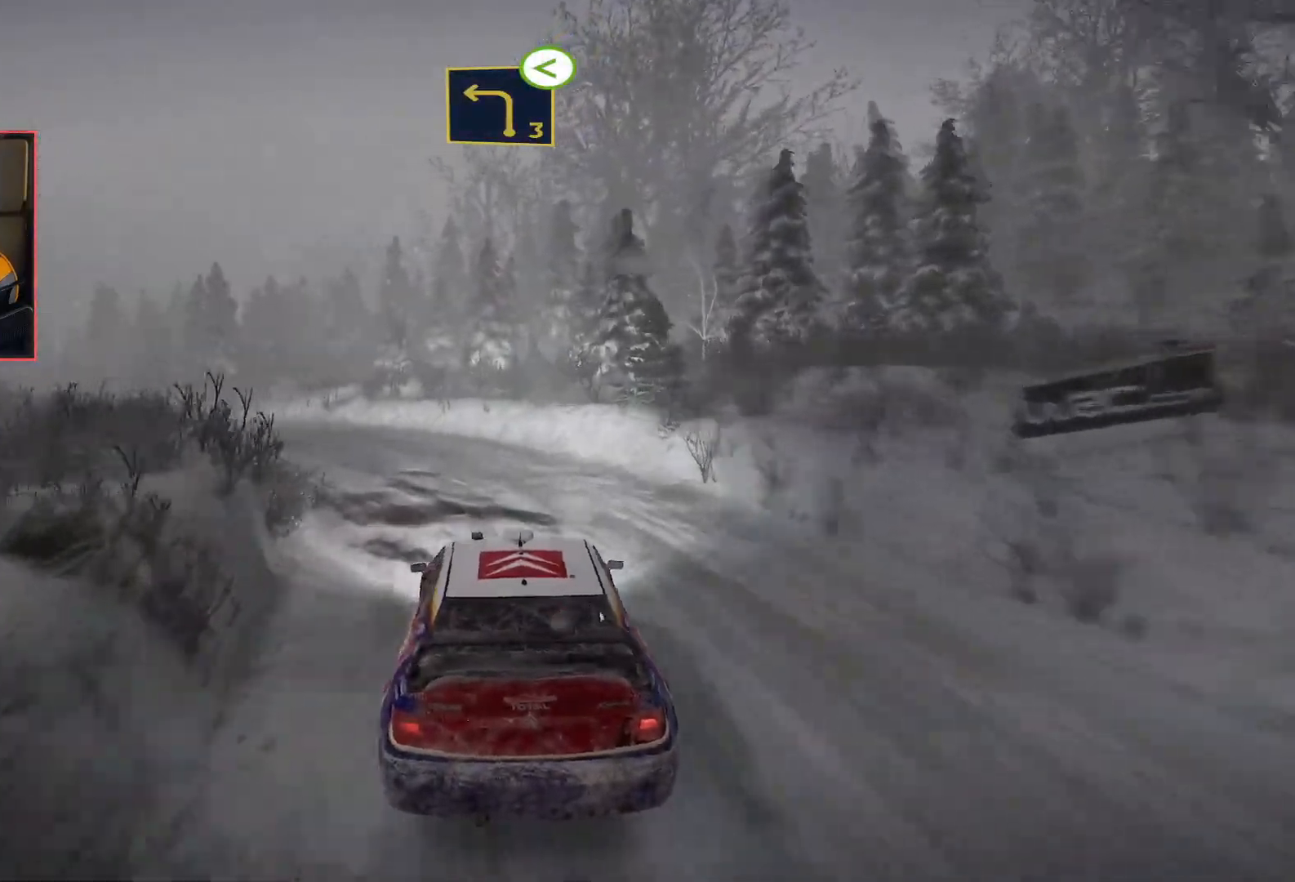
{"buttons": ["R2"], "left_stick": "left", "right_stick": "center", "events": [[17, "left_stick", "left"]]}
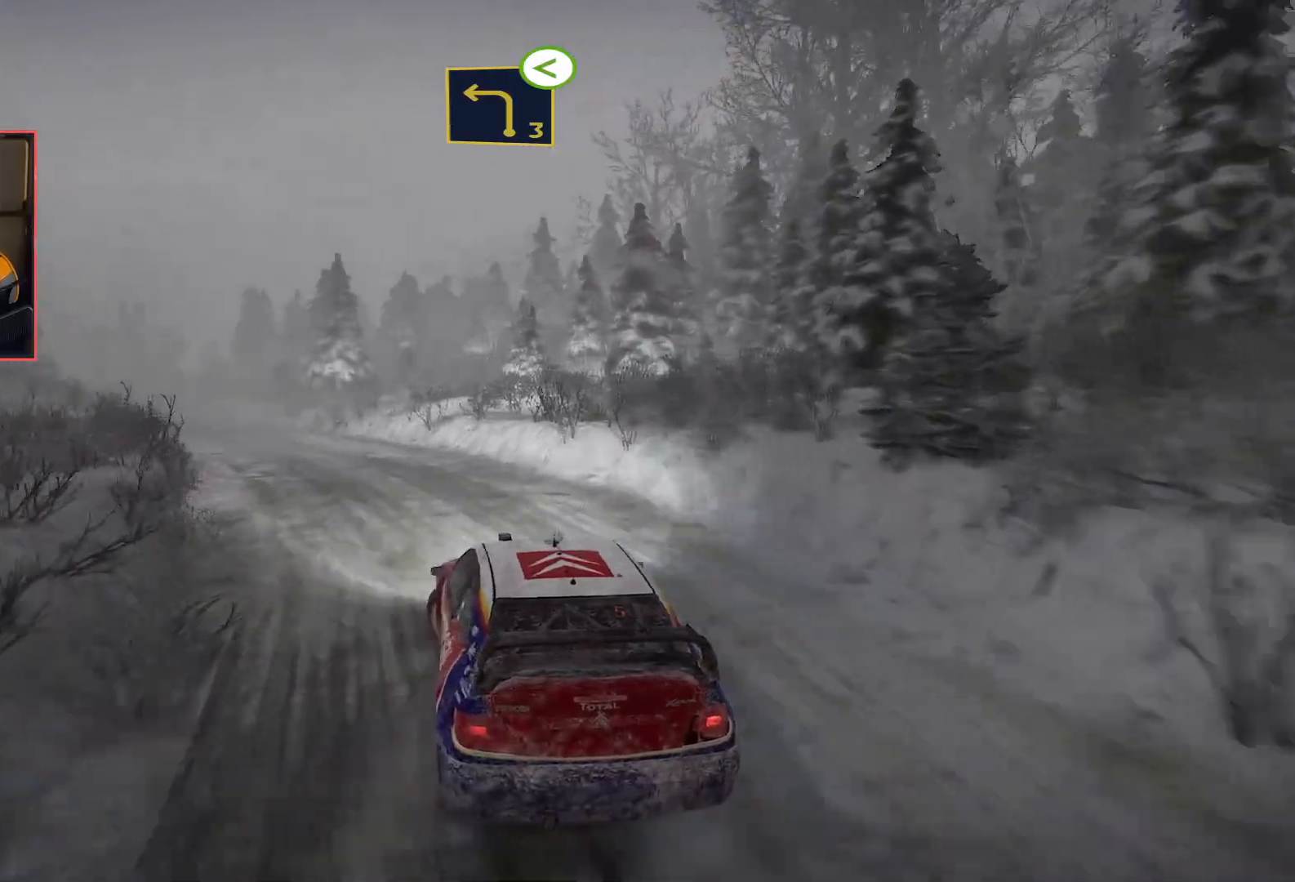
{"buttons": ["R2"], "left_stick": "right", "right_stick": "center", "events": [[250, "R2", "up"], [283, "left_stick", "center"], [333, "R2", "down"], [400, "left_stick", "right"]]}
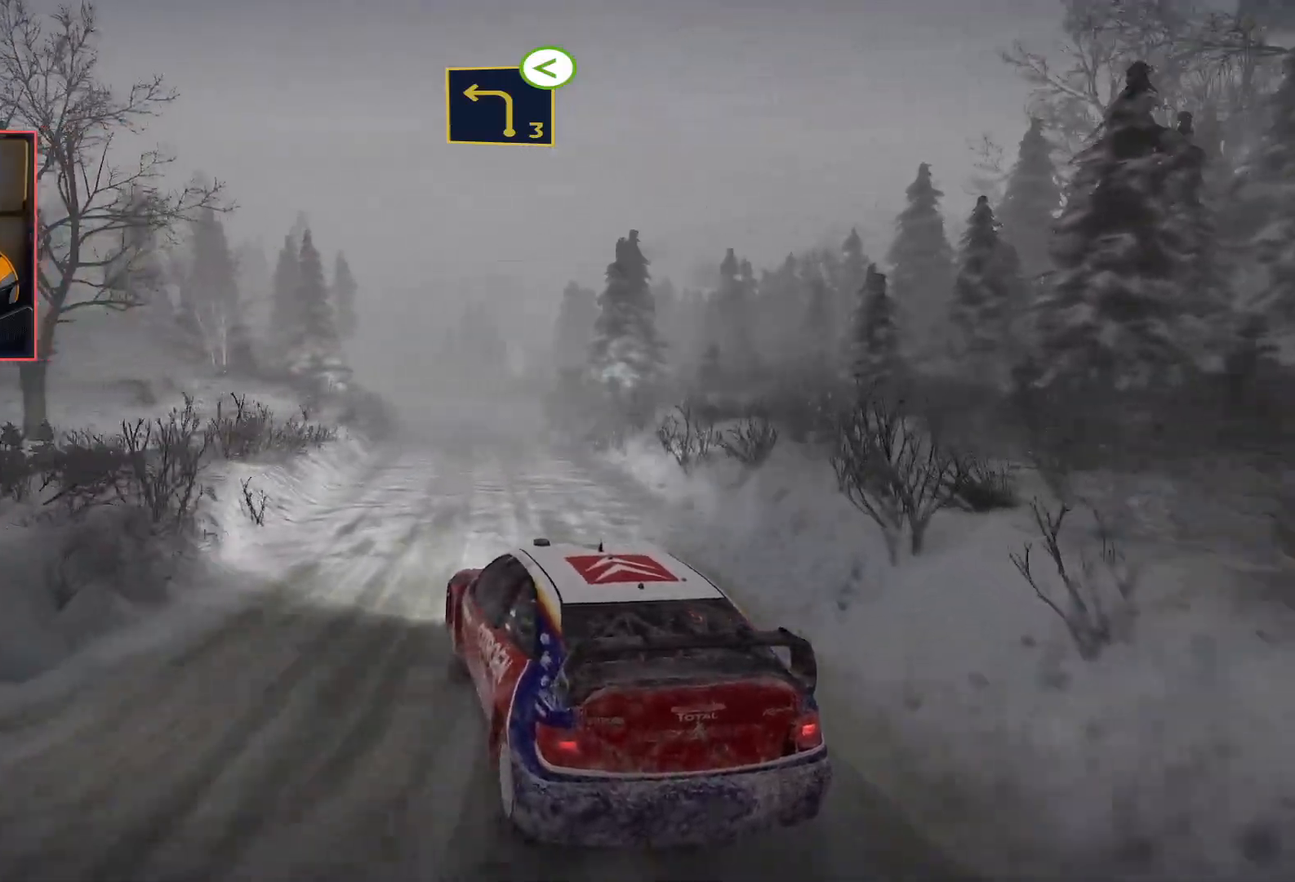
{"buttons": ["R2"], "left_stick": "right", "right_stick": "center", "events": [[233, "left_stick", "center"], [400, "left_stick", "right"]]}
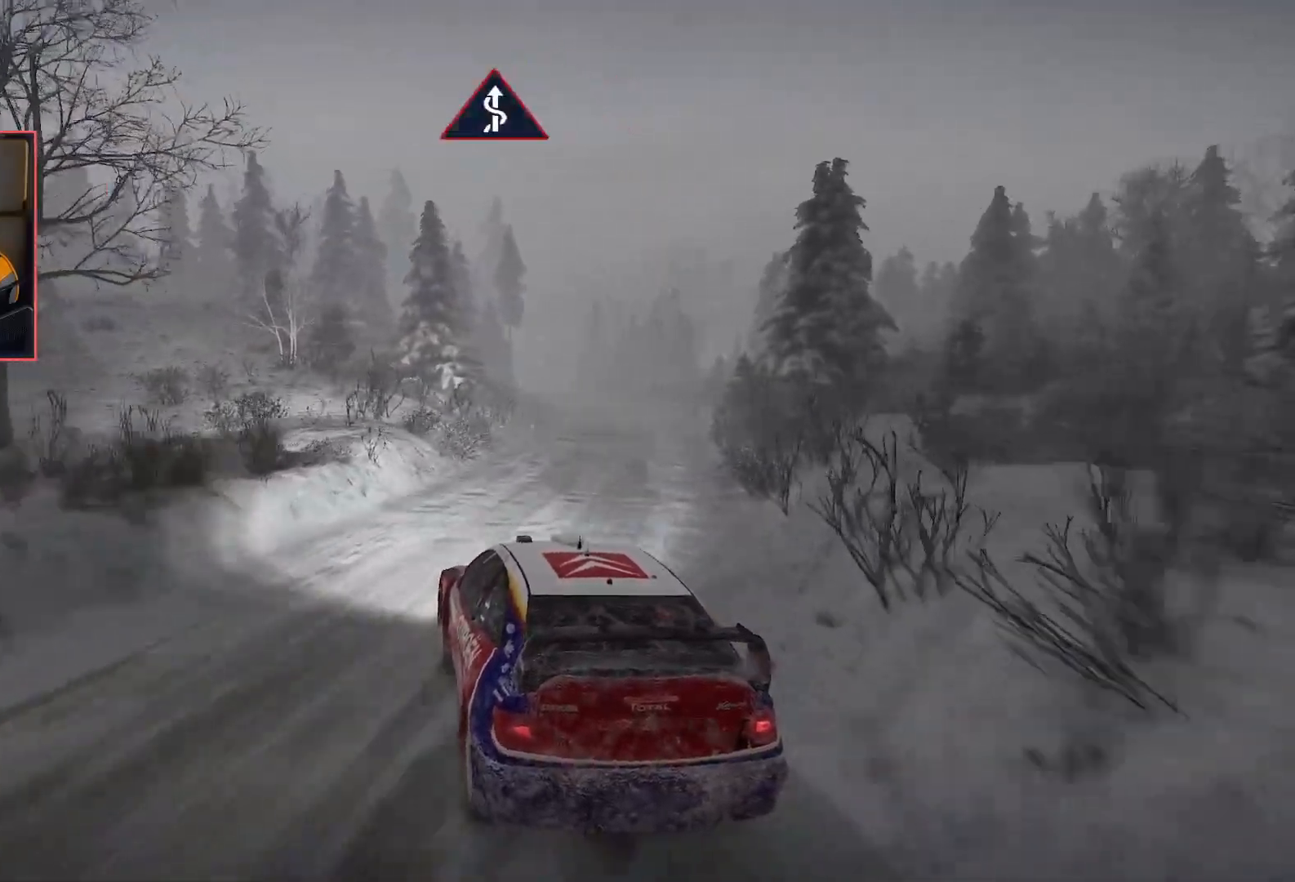
{"buttons": ["R2"], "left_stick": "center", "right_stick": "center", "events": [[317, "left_stick", "center"]]}
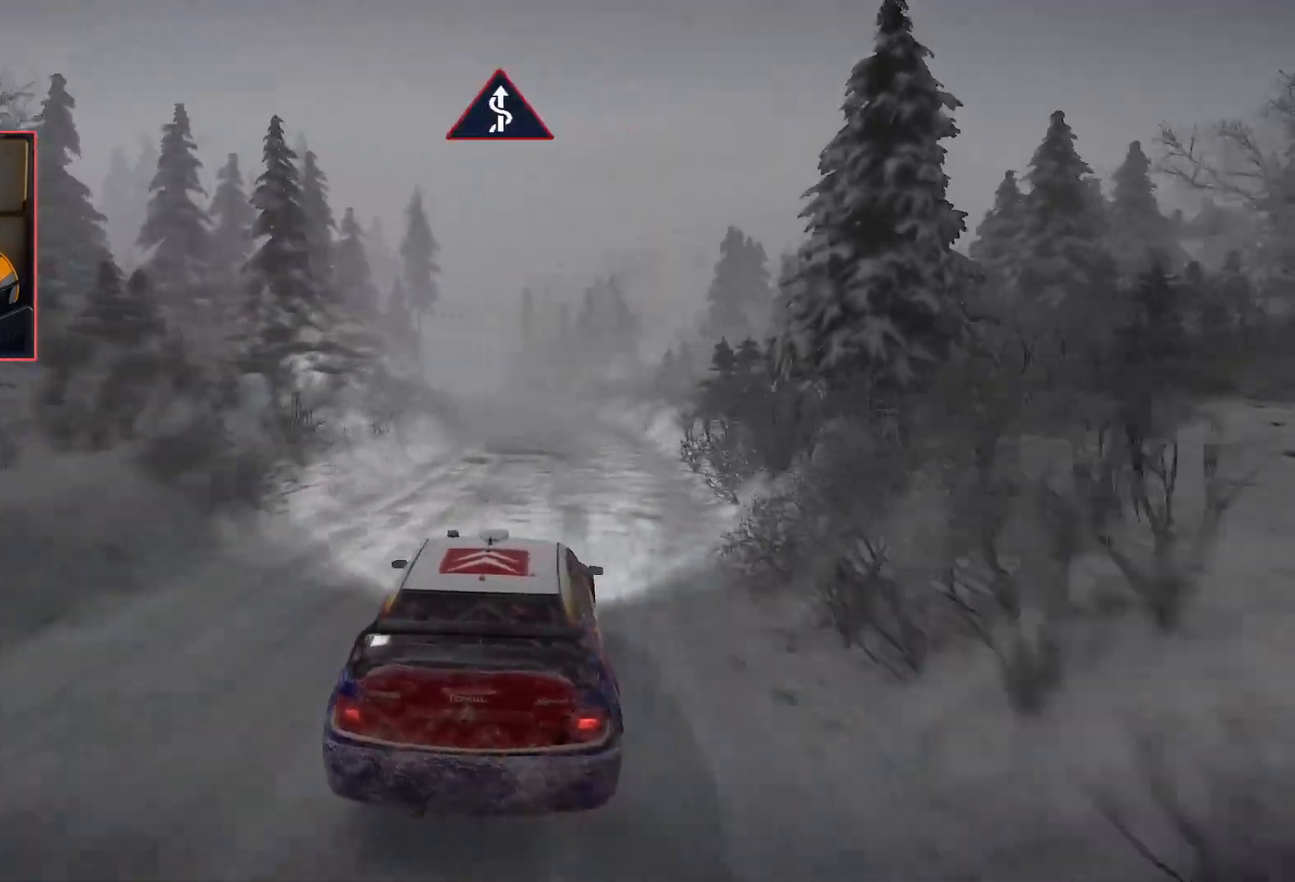
{"buttons": ["R2"], "left_stick": "left", "right_stick": "center", "events": [[117, "left_stick", "left"]]}
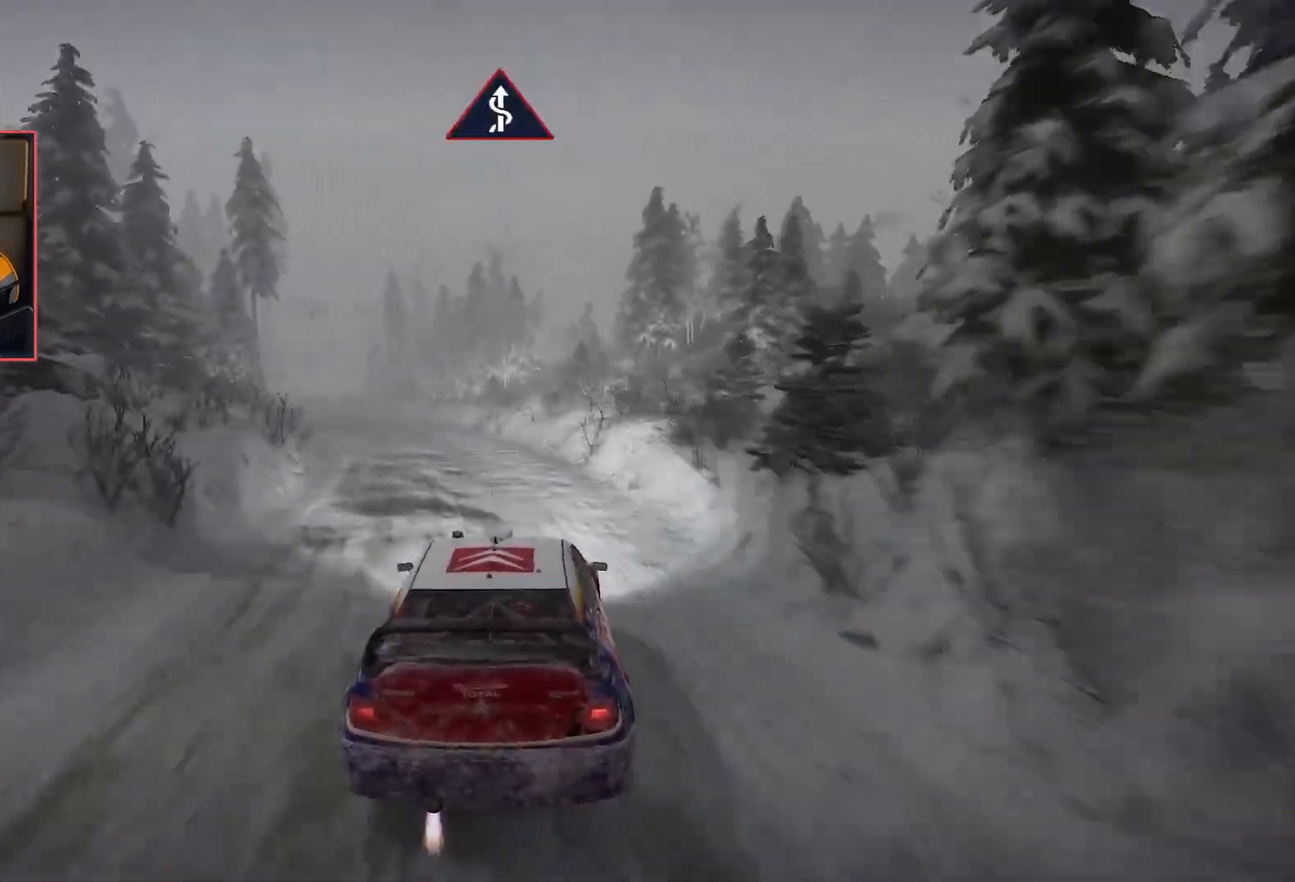
{"buttons": ["R2"], "left_stick": "center", "right_stick": "center", "events": [[17, "left_stick", "center"]]}
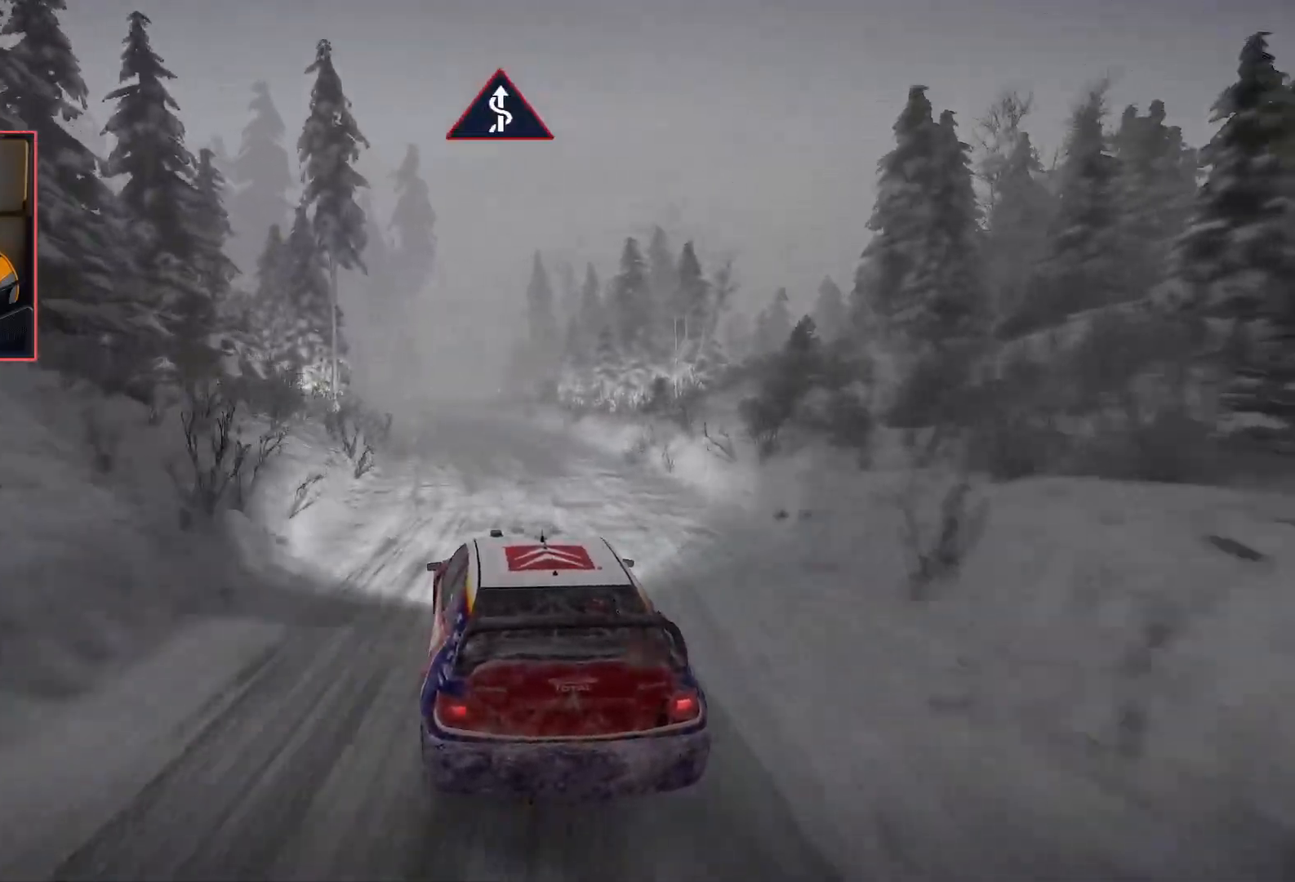
{"buttons": ["R2"], "left_stick": "center", "right_stick": "center", "events": [[133, "left_stick", "left"], [317, "left_stick", "center"]]}
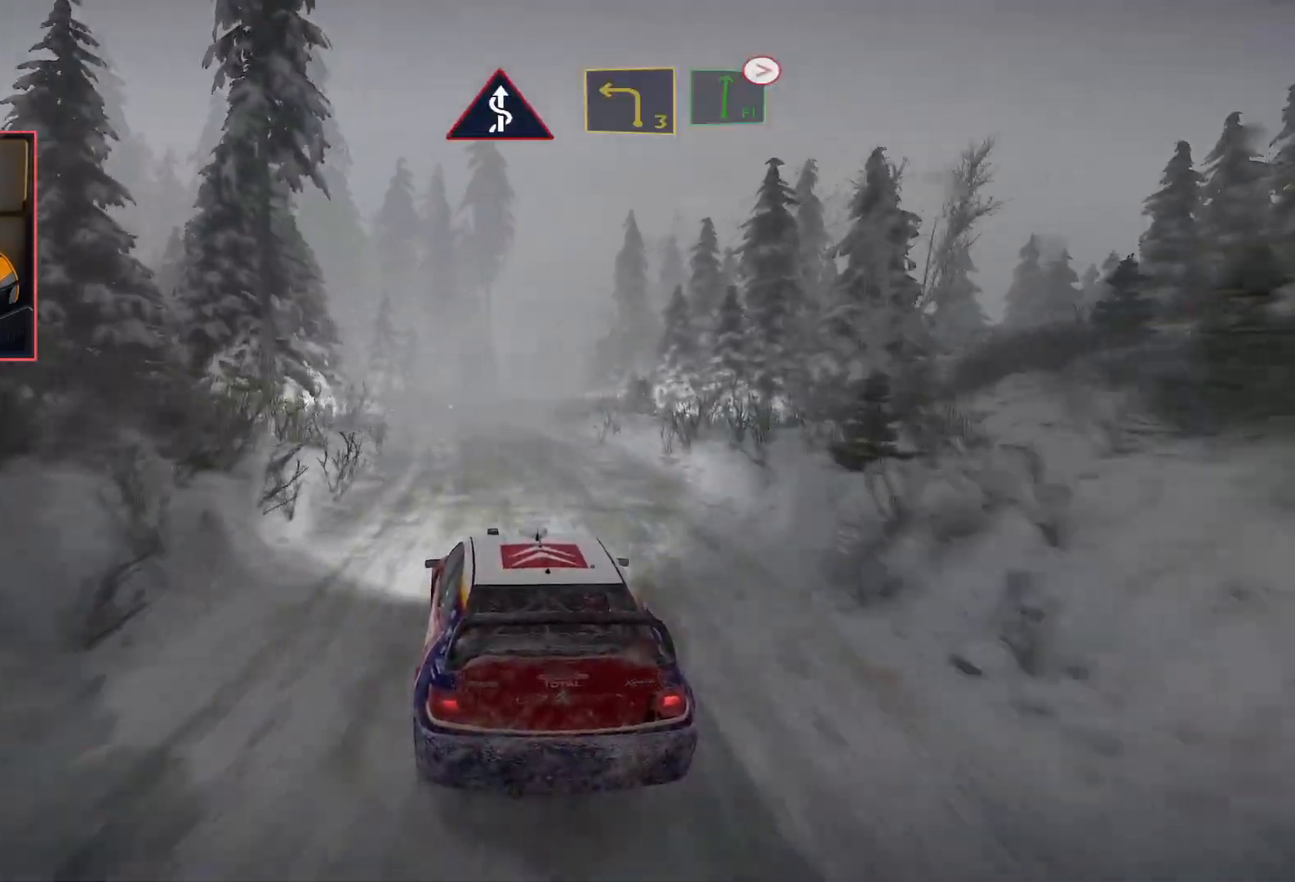
{"buttons": ["R2"], "left_stick": "center", "right_stick": "center", "events": [[333, "left_stick", "right"], [500, "left_stick", "center"]]}
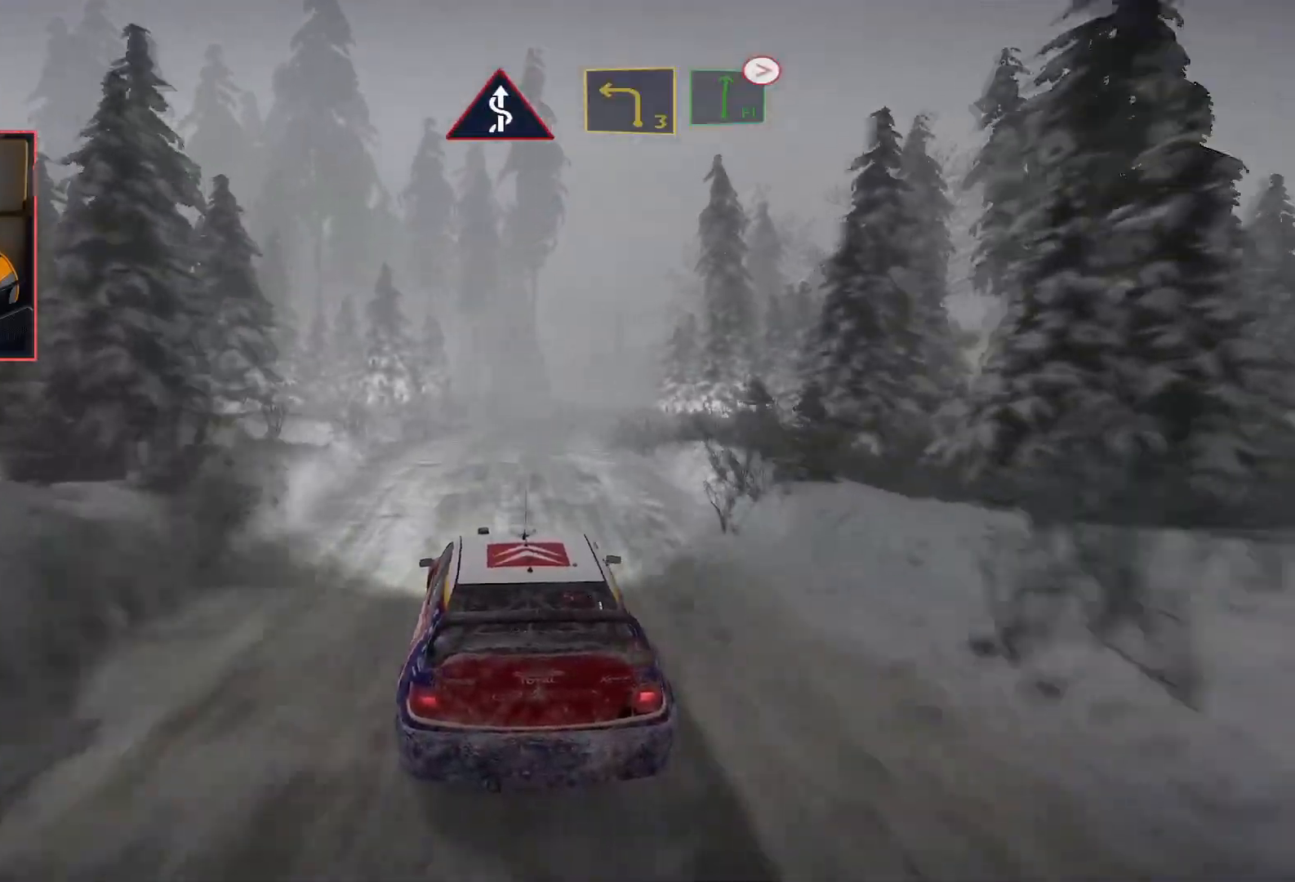
{"buttons": ["R2"], "left_stick": "center", "right_stick": "center", "events": [[183, "left_stick", "right"], [383, "left_stick", "center"]]}